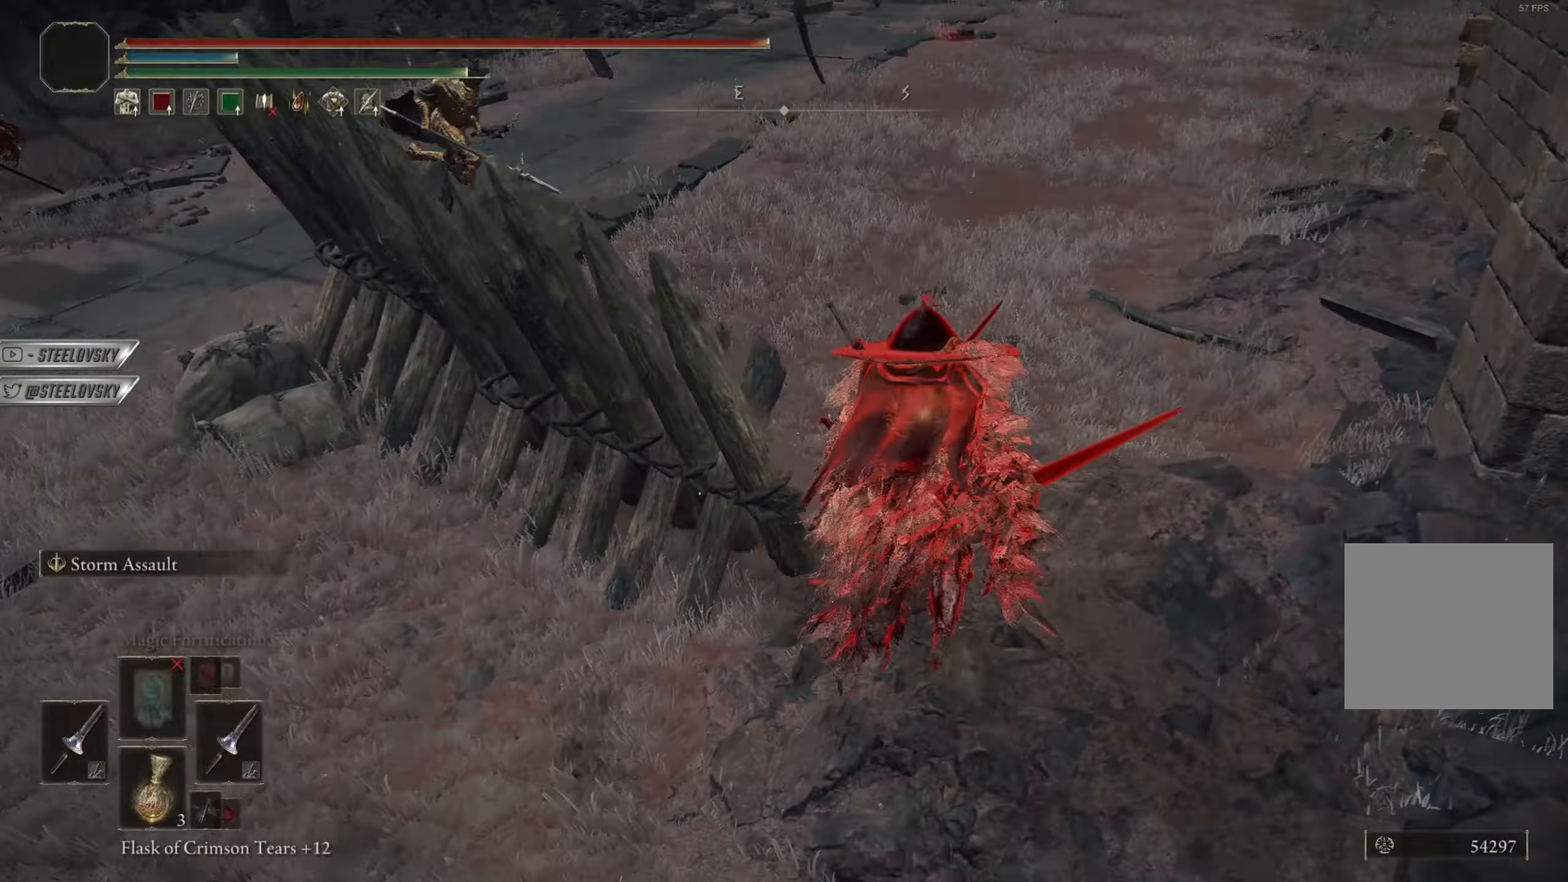
Gameplay with a controller (PlayStation layout); each line is a JSON object with the inputs held at the frame after it. "events" lists button and stick changes between this image and that frame as [ms after this image, input, new state], when the widget could be followed in between. Not read: START.
{"buttons": ["CIRCLE"], "left_stick": "up-right", "right_stick": "center", "events": [[117, "right_stick", "left"], [267, "right_stick", "center"]]}
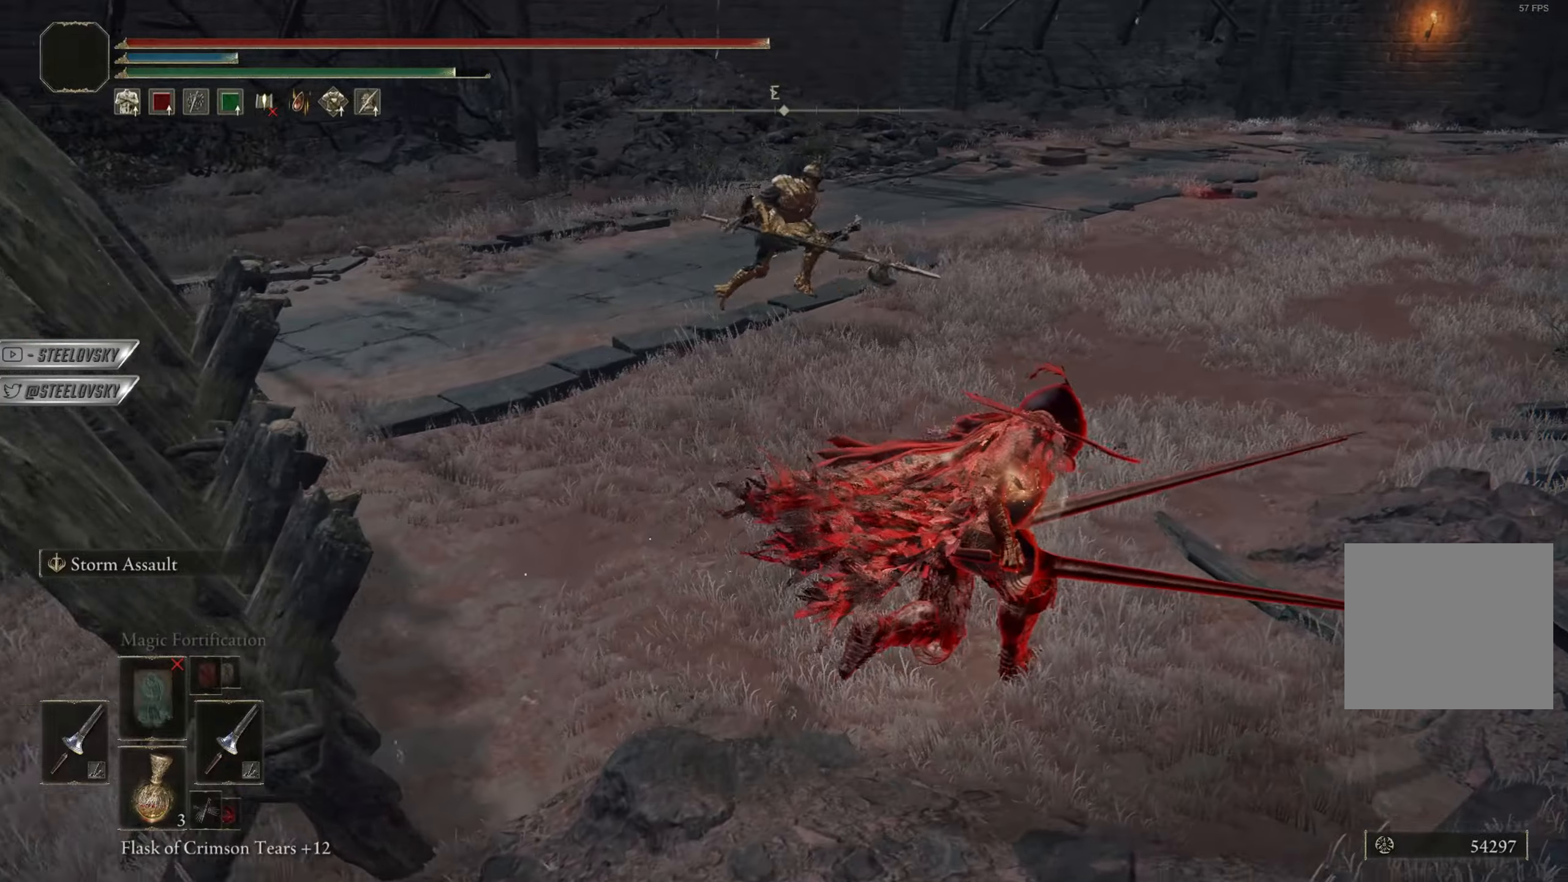
{"buttons": ["CIRCLE"], "left_stick": "up-right", "right_stick": "center", "events": []}
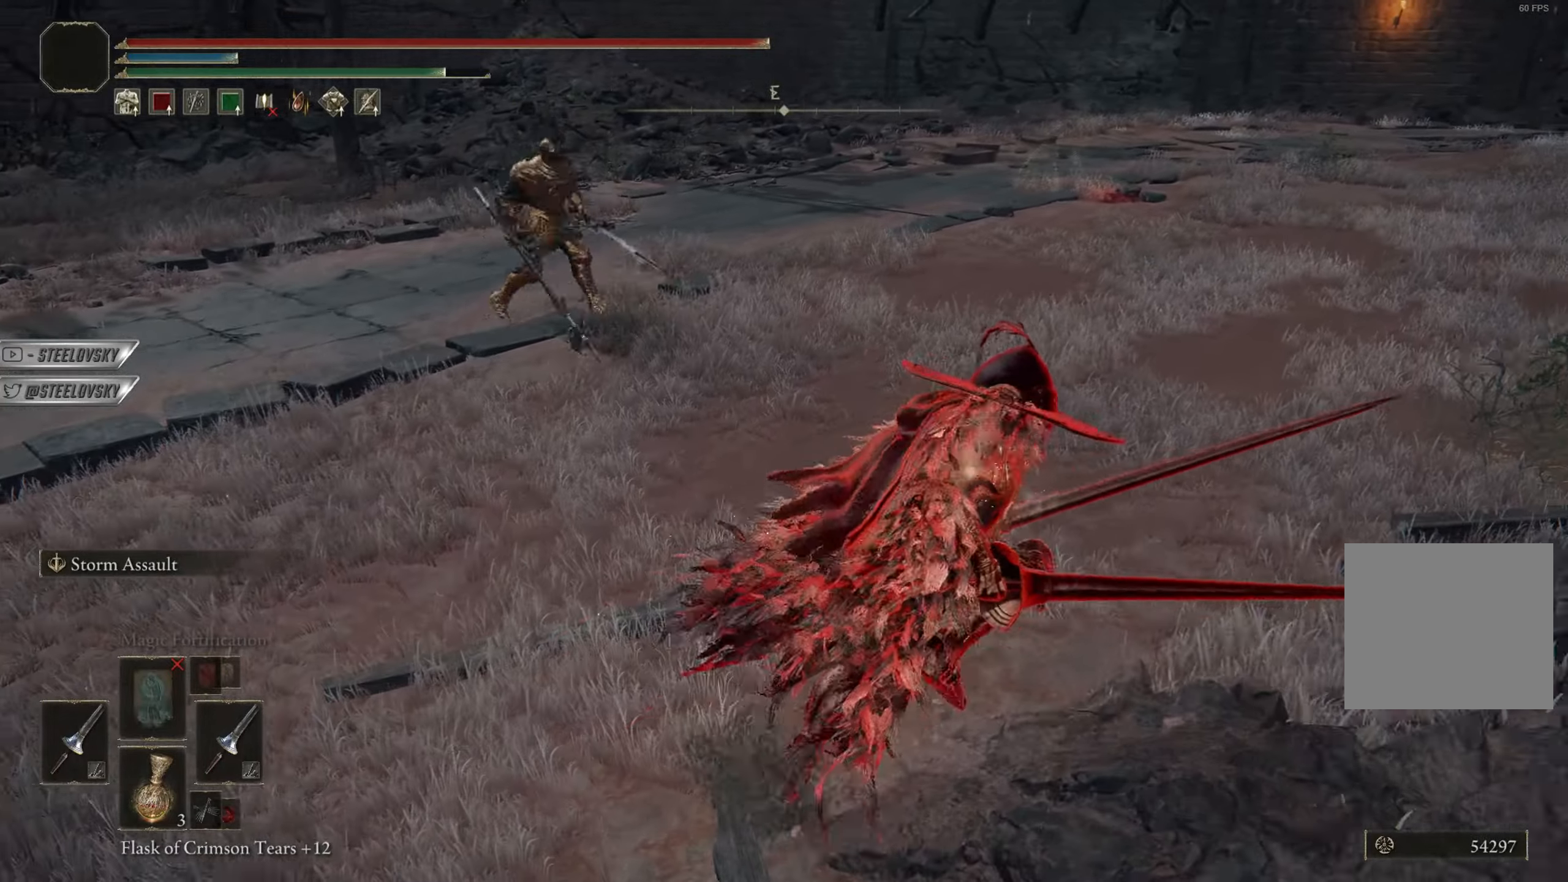
{"buttons": ["CIRCLE"], "left_stick": "up-right", "right_stick": "center", "events": []}
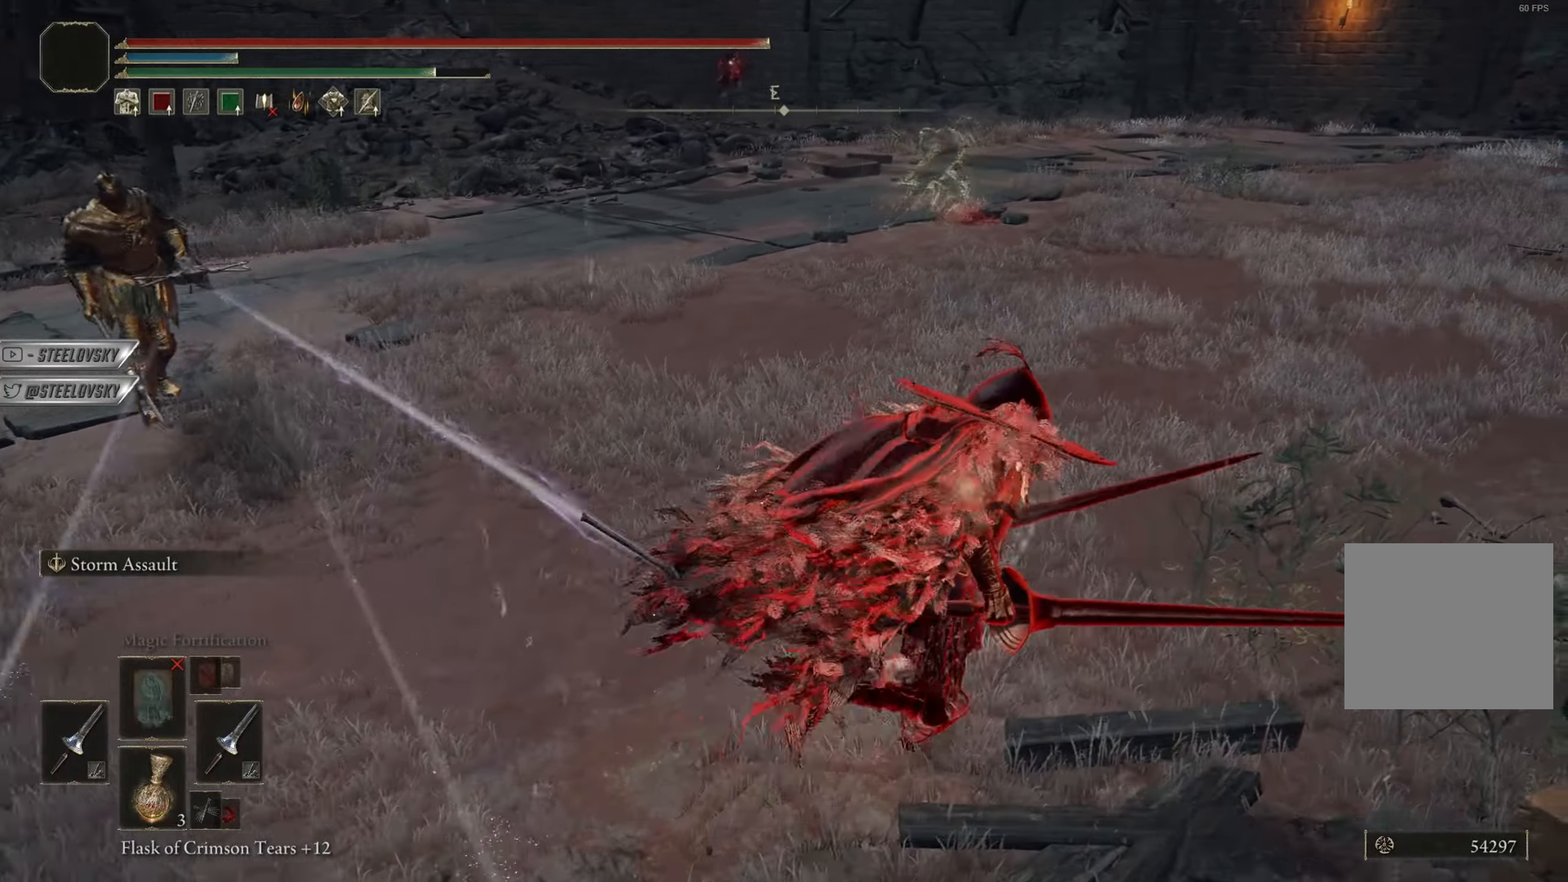
{"buttons": ["CIRCLE"], "left_stick": "up-right", "right_stick": "left", "events": [[217, "right_stick", "right"], [334, "right_stick", "center"], [467, "right_stick", "left"]]}
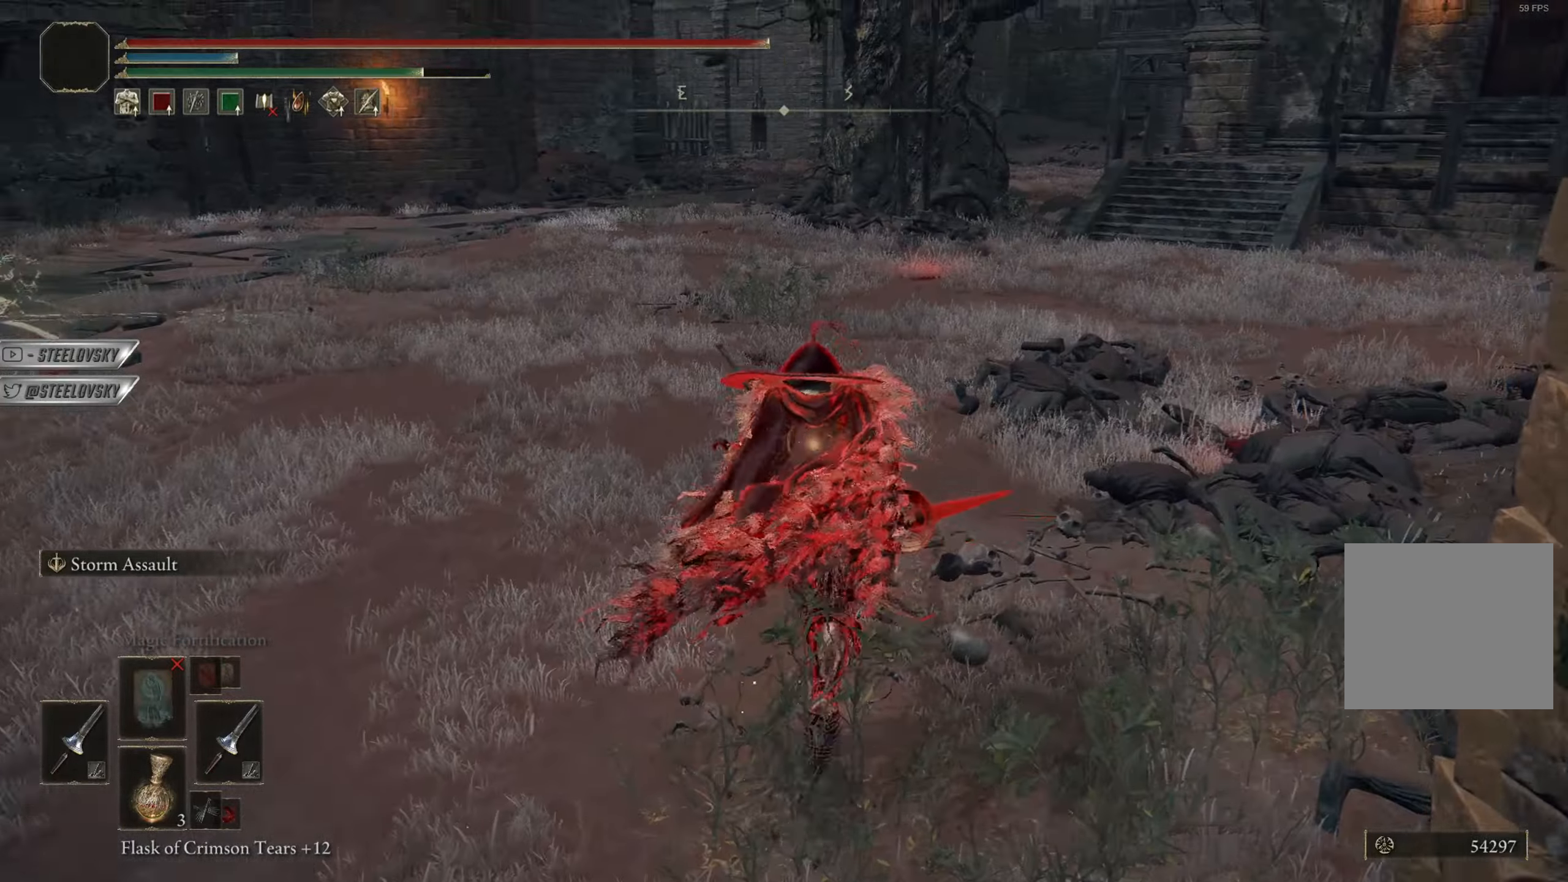
{"buttons": ["CIRCLE"], "left_stick": "up-right", "right_stick": "center", "events": [[117, "right_stick", "center"], [217, "right_stick", "down-left"], [418, "right_stick", "center"]]}
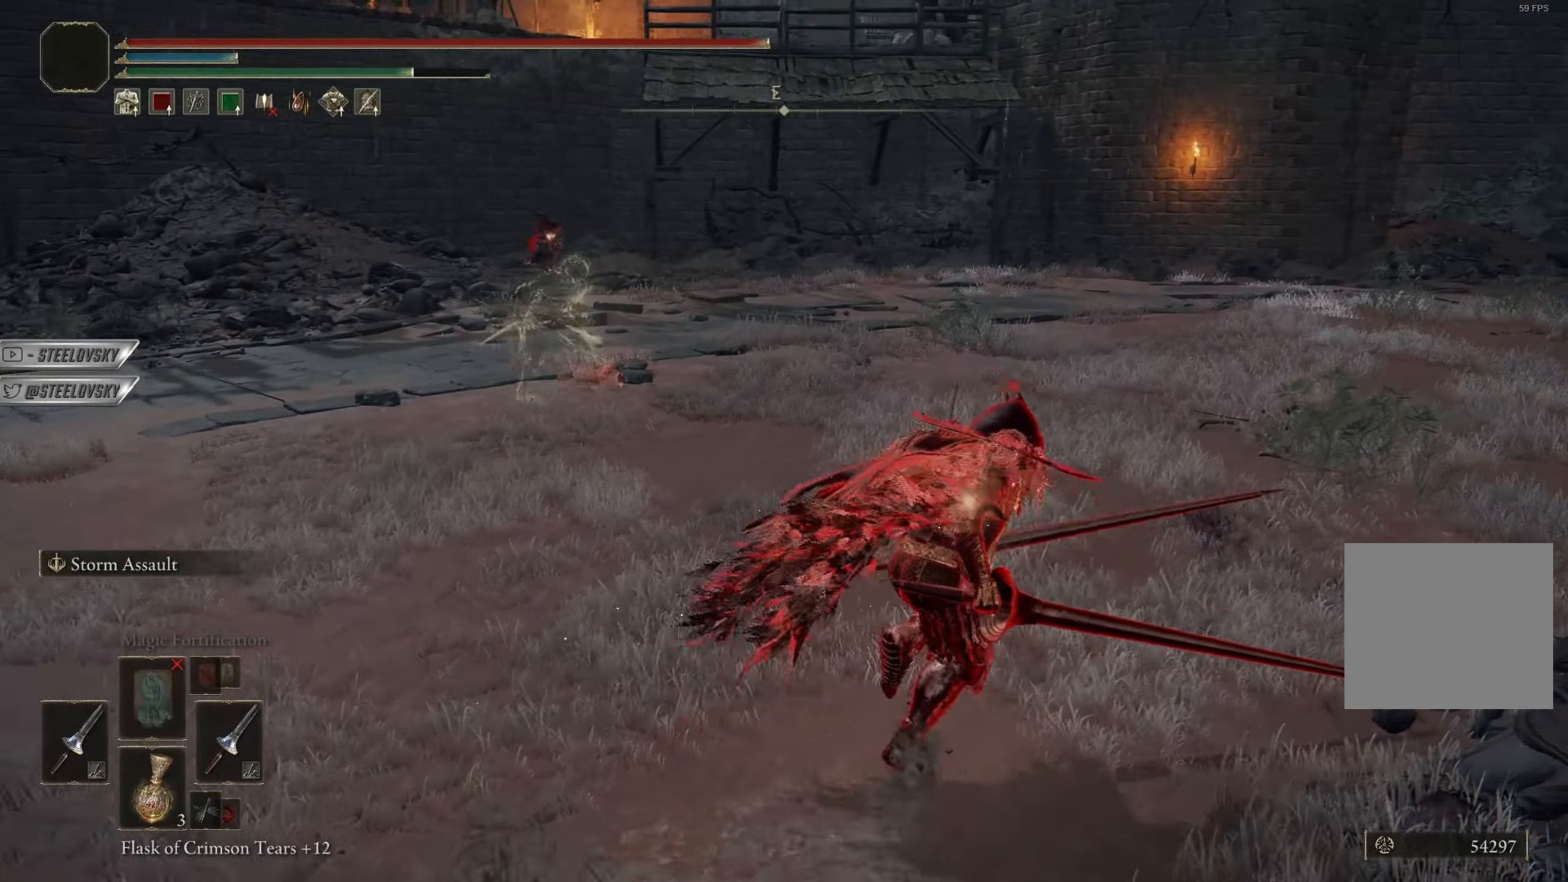
{"buttons": [], "left_stick": "up-right", "right_stick": "left", "events": [[100, "right_stick", "left"], [234, "right_stick", "center"], [367, "right_stick", "left"], [400, "CIRCLE", "up"]]}
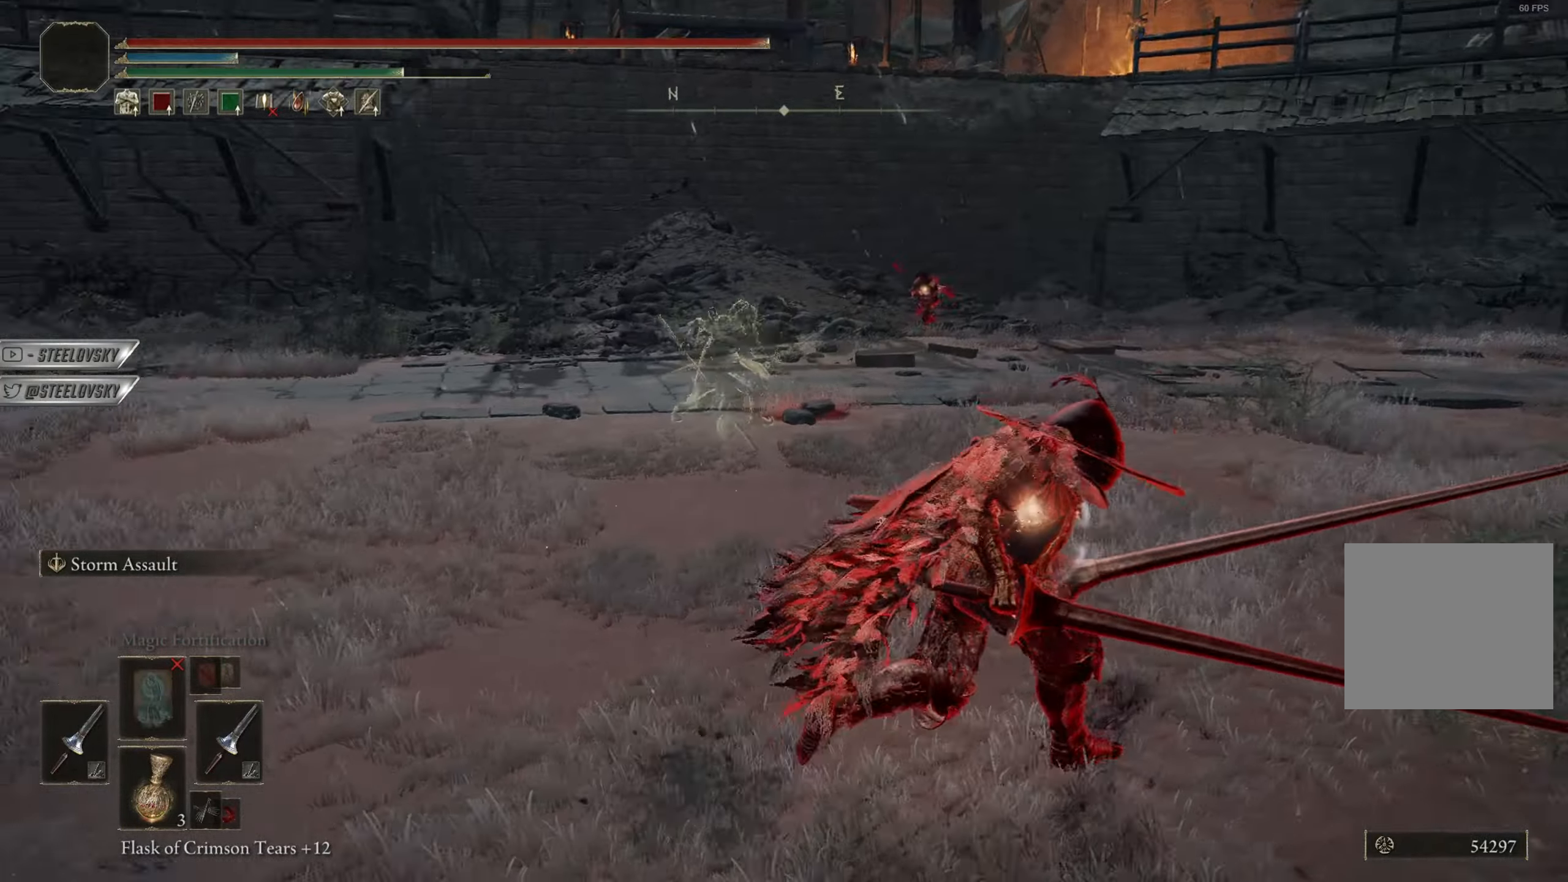
{"buttons": [], "left_stick": "down-right", "right_stick": "center", "events": [[17, "left_stick", "right"], [134, "left_stick", "down-right"], [251, "right_stick", "center"]]}
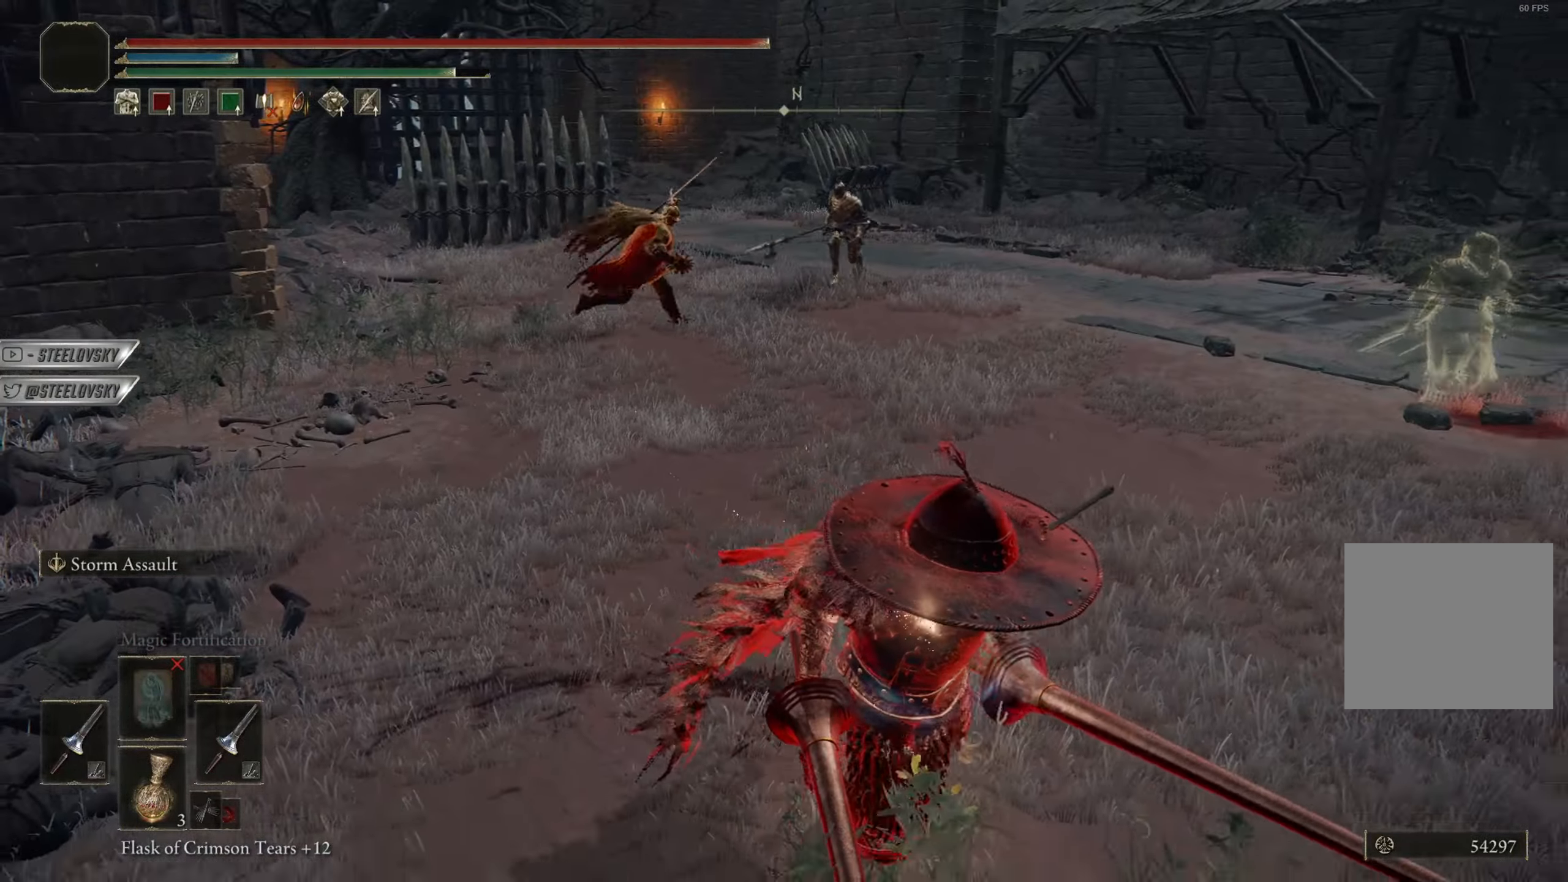
{"buttons": ["CIRCLE"], "left_stick": "right", "right_stick": "center", "events": [[33, "right_stick", "left"], [117, "right_stick", "center"], [183, "CIRCLE", "down"], [367, "left_stick", "right"], [384, "R3", "down"], [484, "R3", "up"]]}
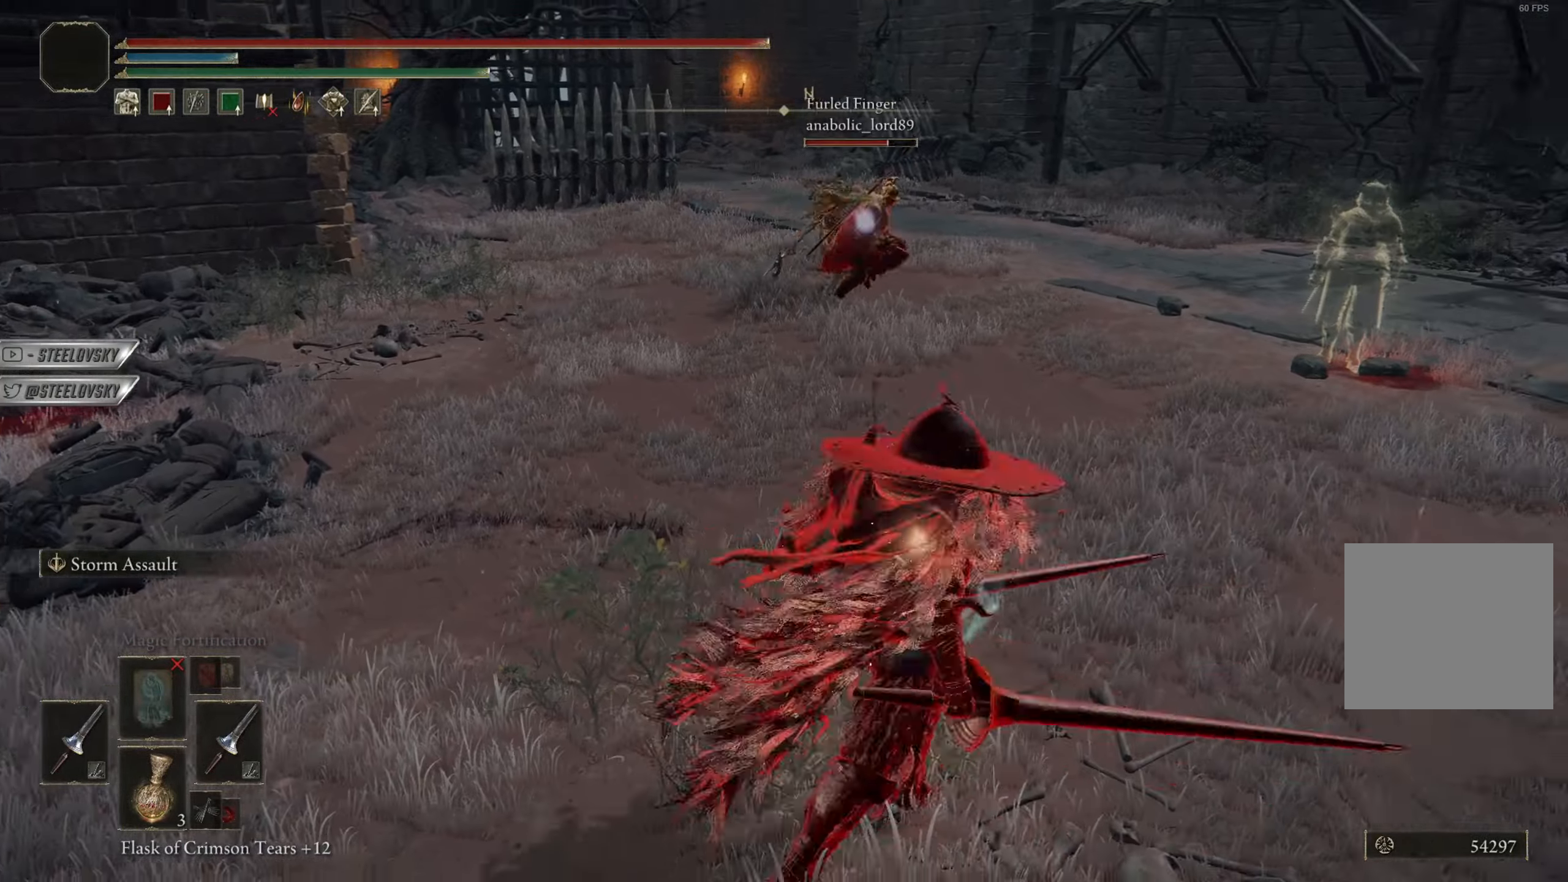
{"buttons": ["CIRCLE"], "left_stick": "down", "right_stick": "center", "events": [[84, "left_stick", "center"], [217, "left_stick", "down-right"], [317, "right_stick", "down-left"], [351, "left_stick", "down"], [468, "right_stick", "center"]]}
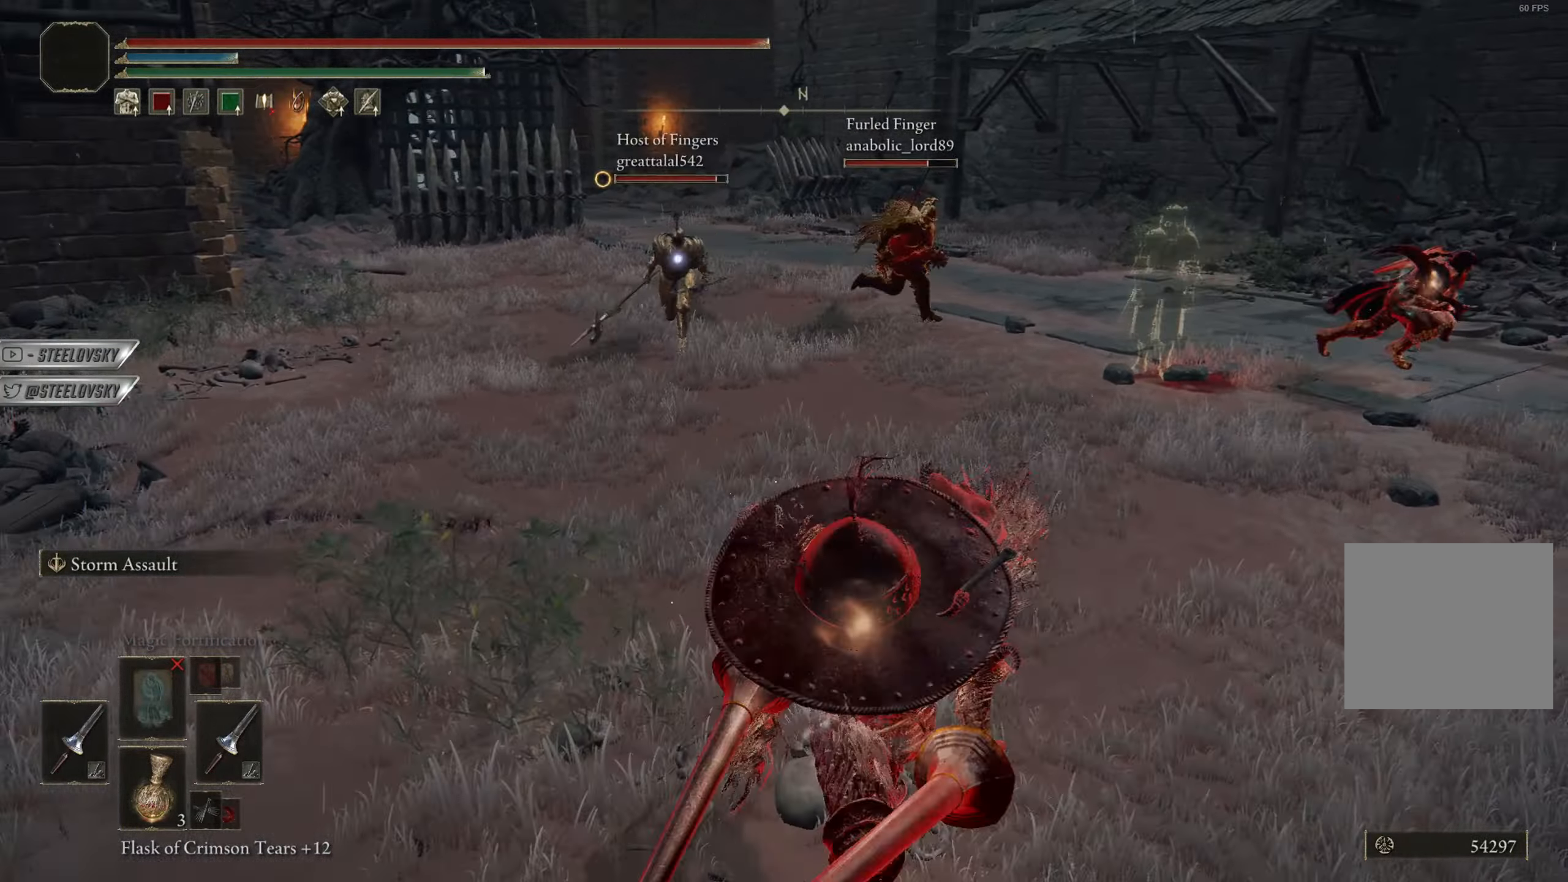
{"buttons": ["CIRCLE"], "left_stick": "right", "right_stick": "center", "events": [[234, "CROSS", "down"], [367, "CROSS", "up"], [384, "left_stick", "right"]]}
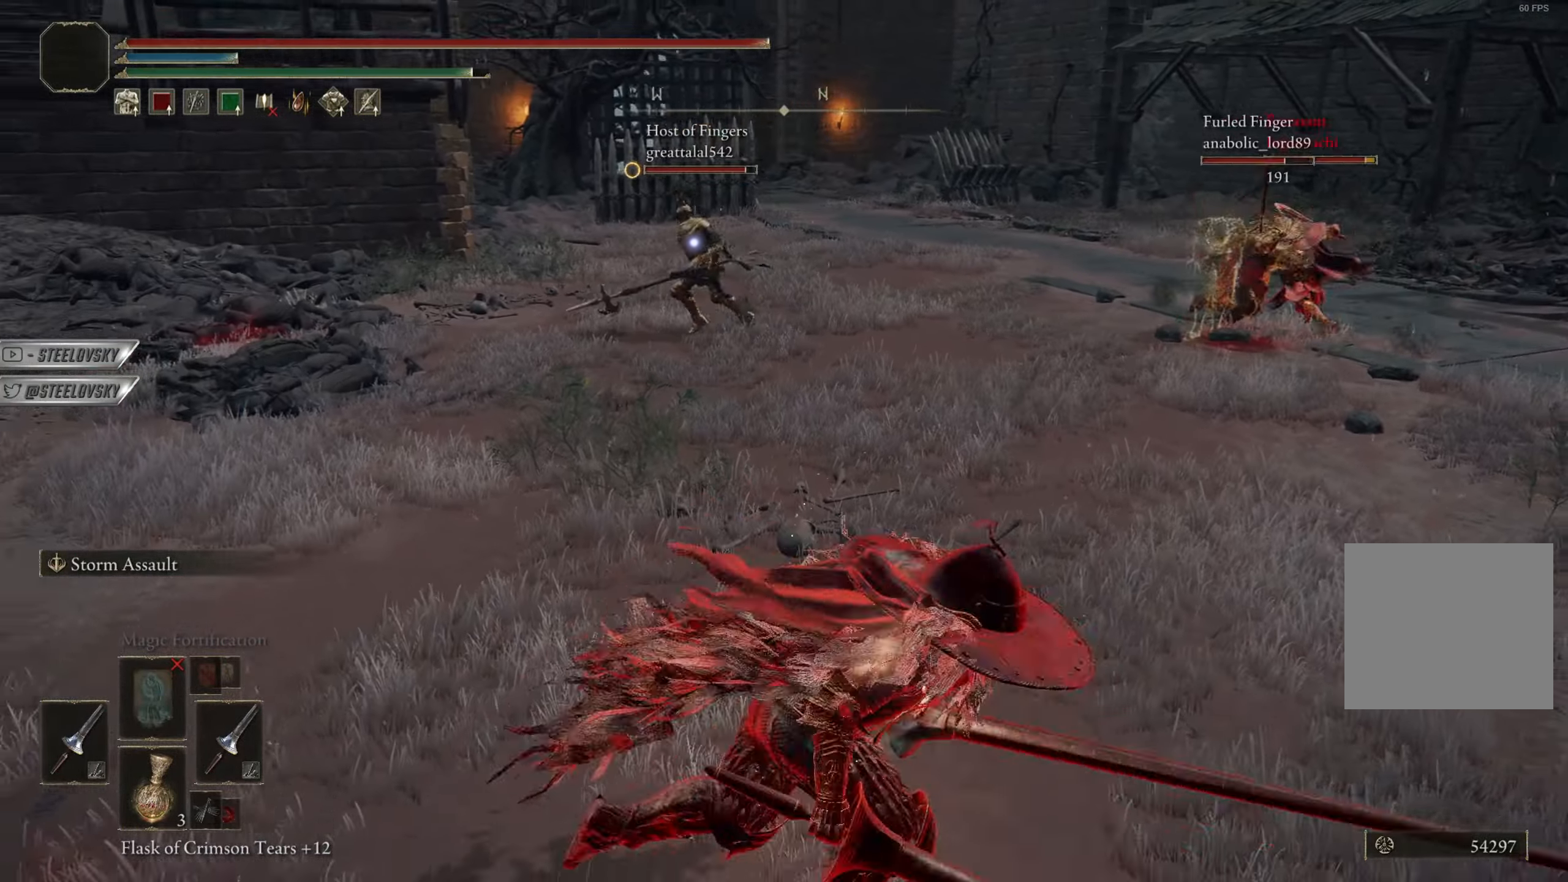
{"buttons": ["CIRCLE"], "left_stick": "down-right", "right_stick": "center", "events": [[17, "CROSS", "down"], [50, "left_stick", "up"], [151, "CROSS", "up"], [251, "R3", "down"], [301, "left_stick", "right"], [351, "R3", "up"], [351, "left_stick", "down-right"], [384, "CIRCLE", "up"], [484, "CIRCLE", "down"]]}
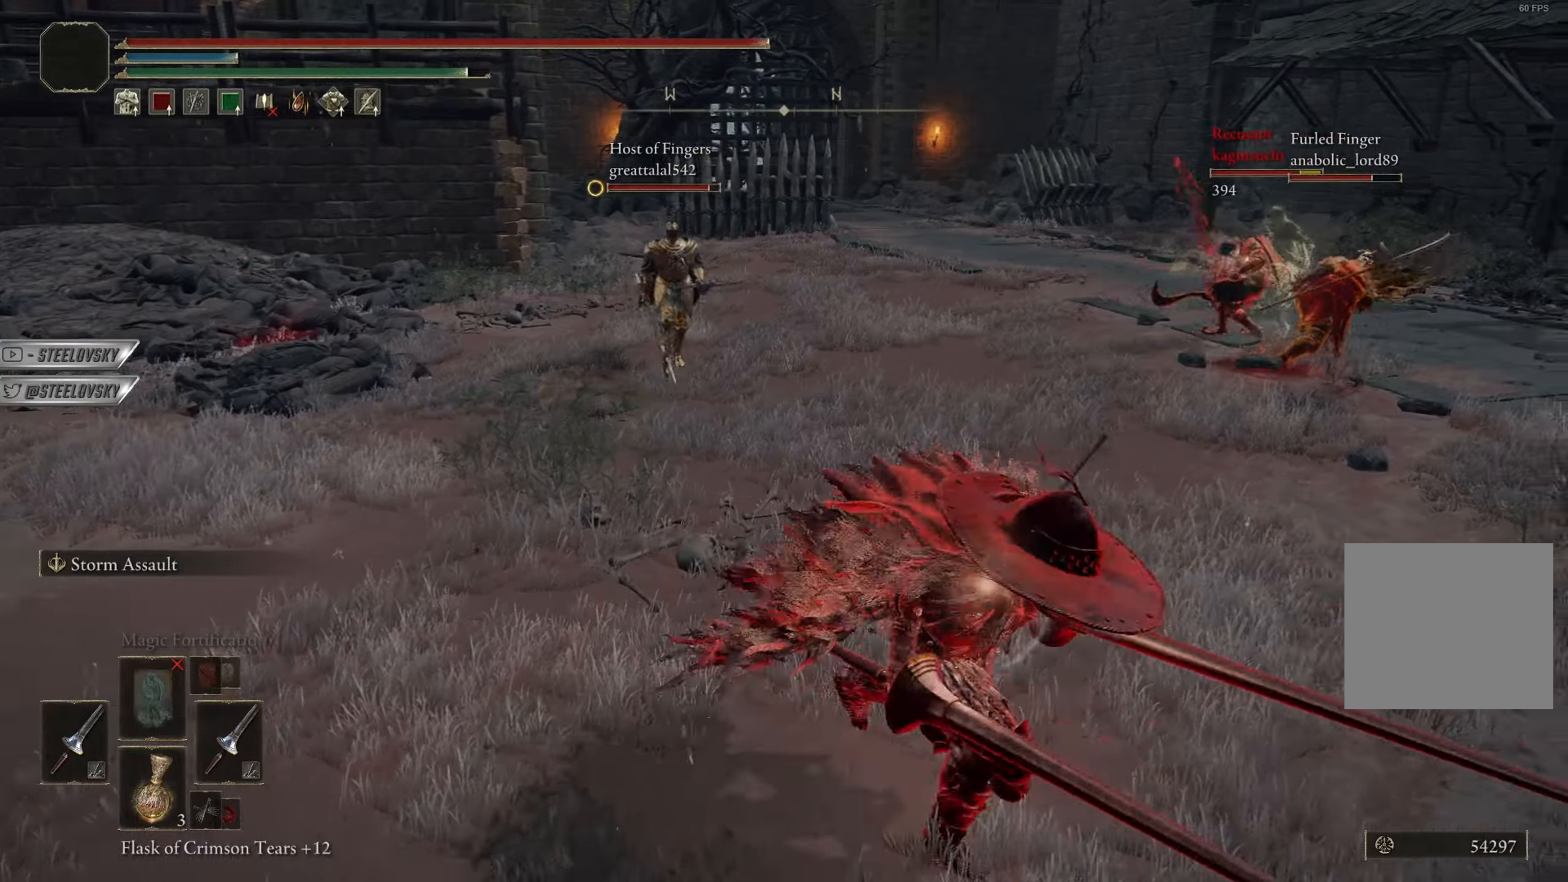
{"buttons": ["CIRCLE"], "left_stick": "up-right", "right_stick": "left", "events": [[17, "left_stick", "right"], [33, "right_stick", "right"], [150, "right_stick", "left"], [200, "left_stick", "up-right"], [250, "right_stick", "center"], [467, "right_stick", "left"]]}
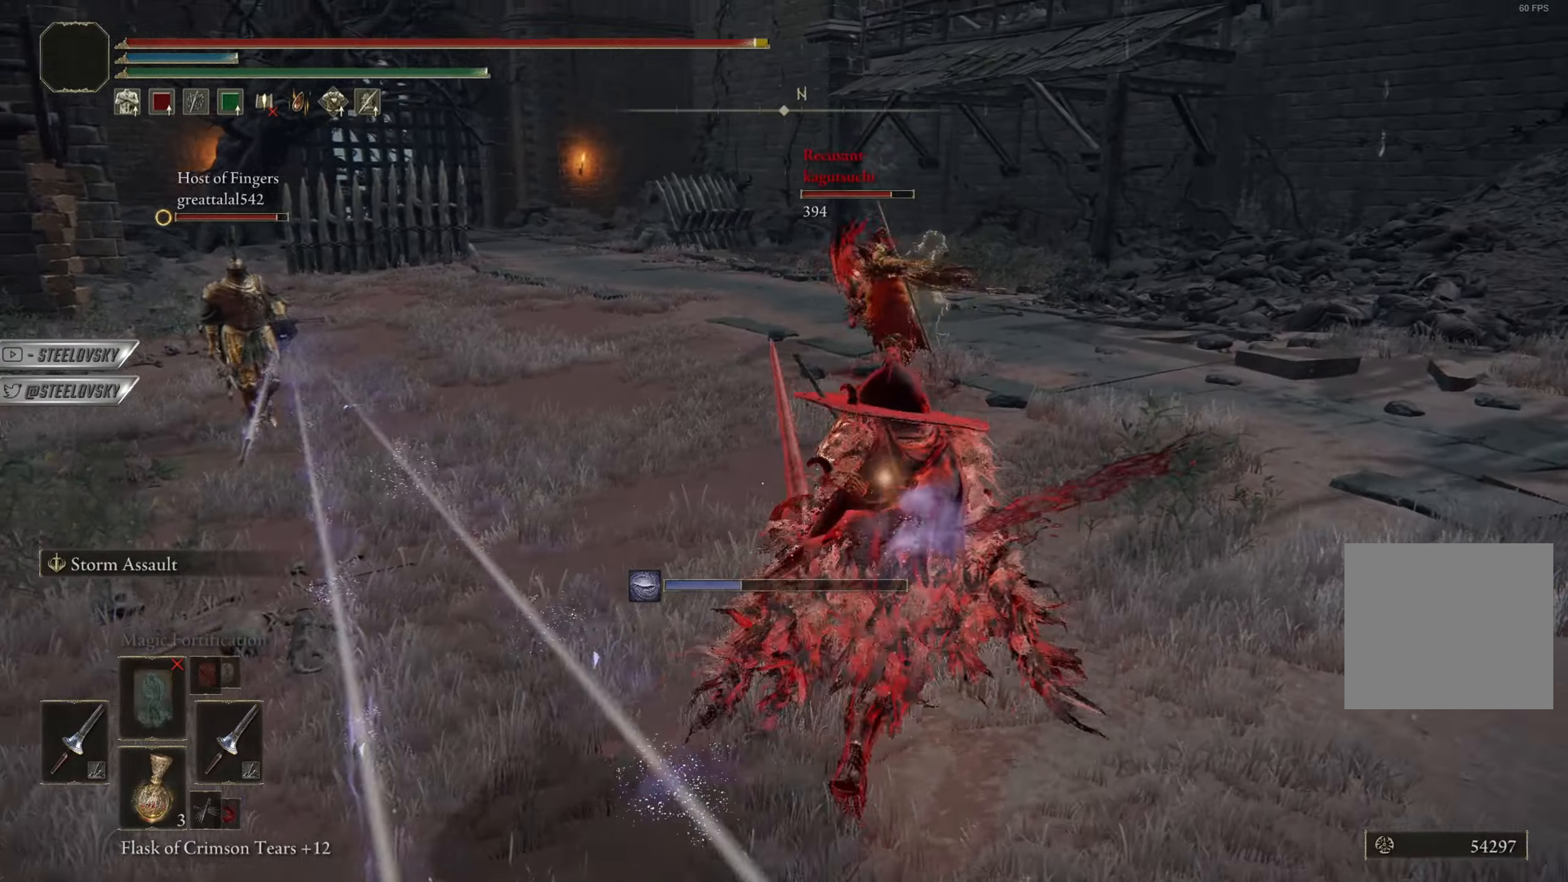
{"buttons": ["CROSS", "CIRCLE"], "left_stick": "up-right", "right_stick": "center", "events": [[17, "right_stick", "center"], [67, "R3", "down"], [167, "R3", "up"], [484, "CROSS", "down"]]}
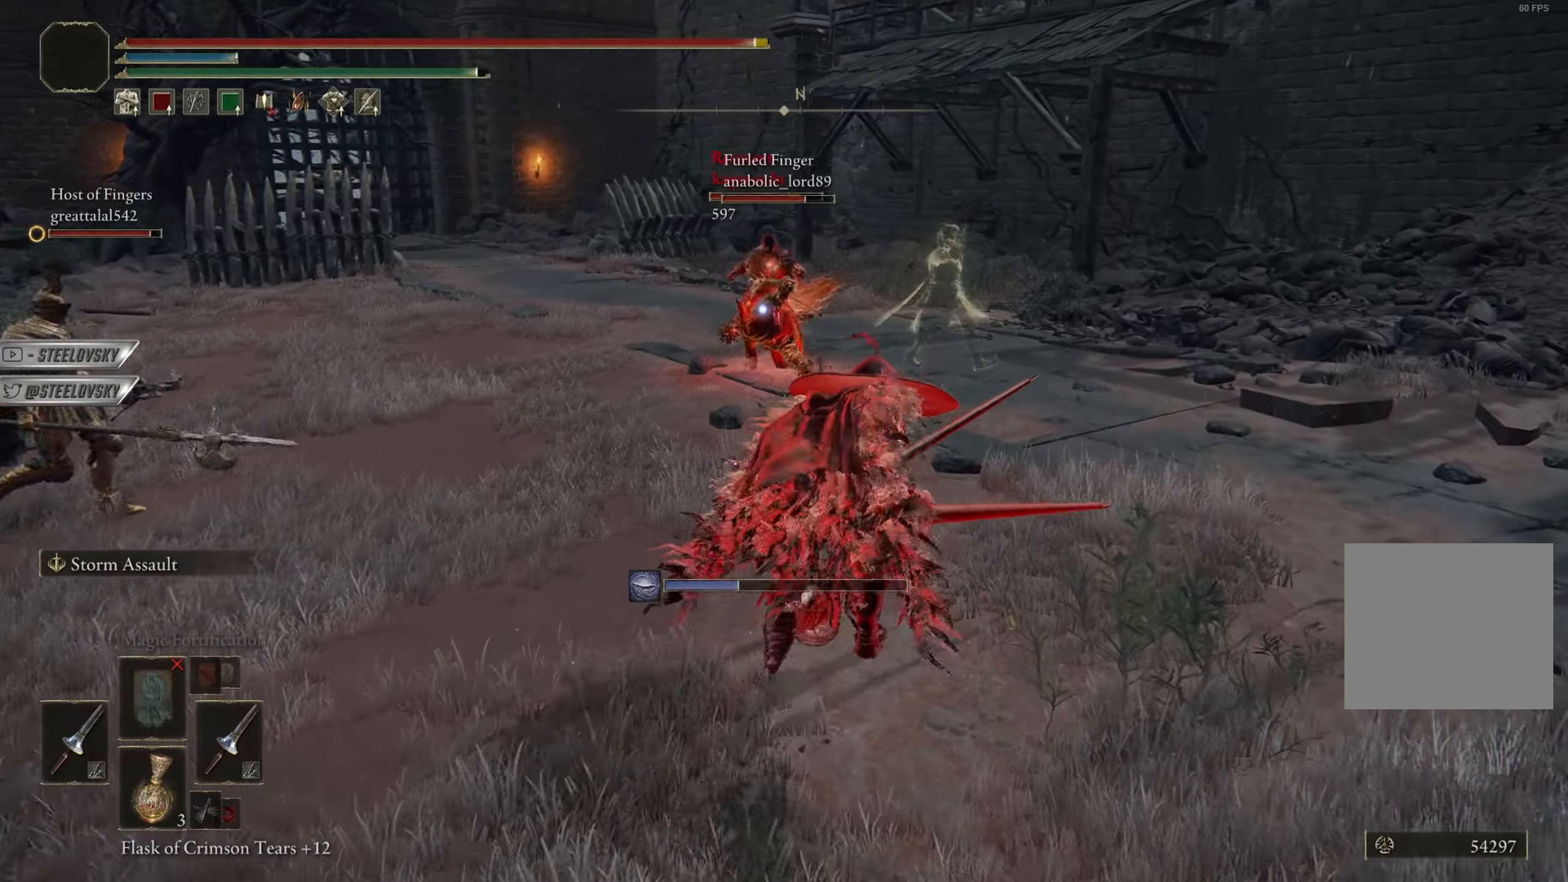
{"buttons": ["CIRCLE"], "left_stick": "up-right", "right_stick": "center", "events": [[83, "CROSS", "up"], [150, "R3", "down"], [183, "right_stick", "left"], [217, "R3", "up"], [267, "left_stick", "right"], [434, "left_stick", "up-right"], [434, "right_stick", "center"]]}
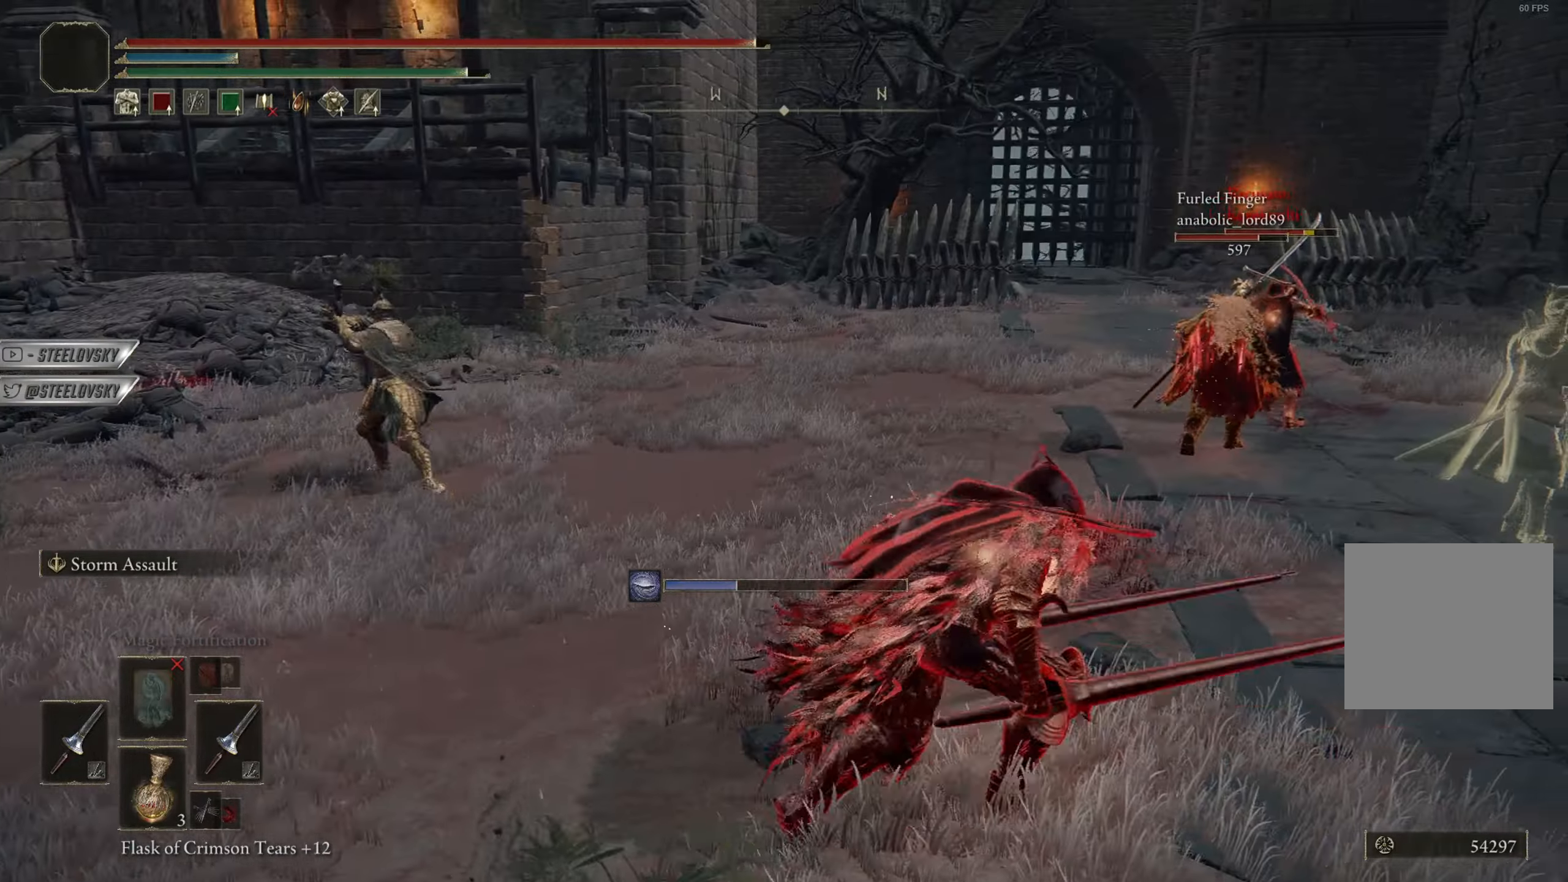
{"buttons": ["CIRCLE"], "left_stick": "up-right", "right_stick": "center", "events": [[84, "right_stick", "down-left"], [201, "CROSS", "down"], [267, "right_stick", "center"], [317, "CROSS", "up"]]}
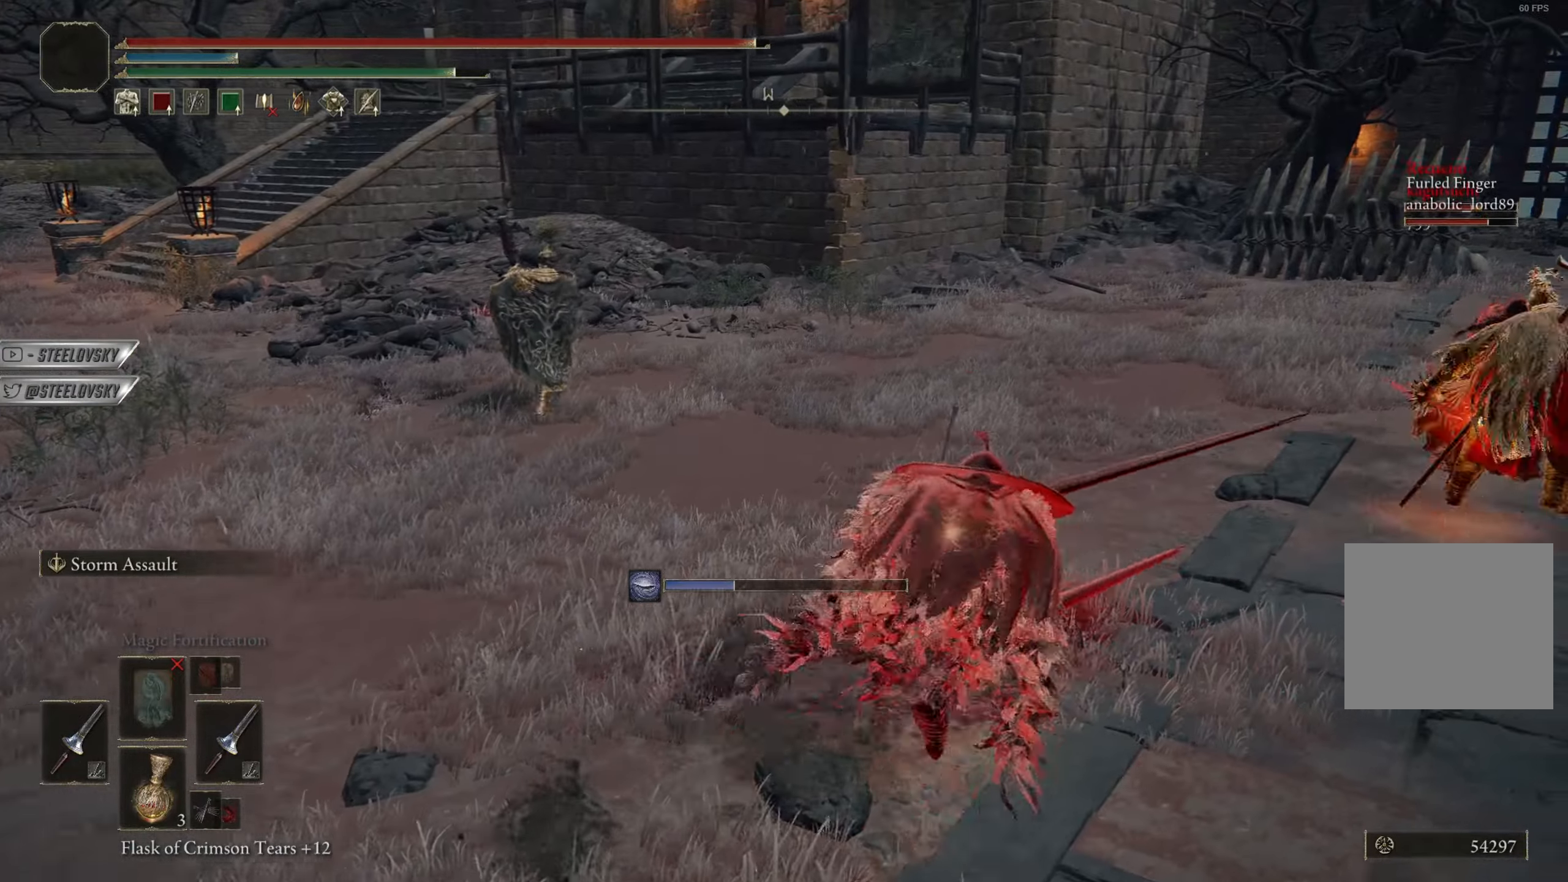
{"buttons": ["CIRCLE"], "left_stick": "up-left", "right_stick": "center", "events": [[200, "left_stick", "up-left"], [250, "R3", "down"], [300, "L1", "down"], [367, "R3", "up"], [400, "L1", "up"]]}
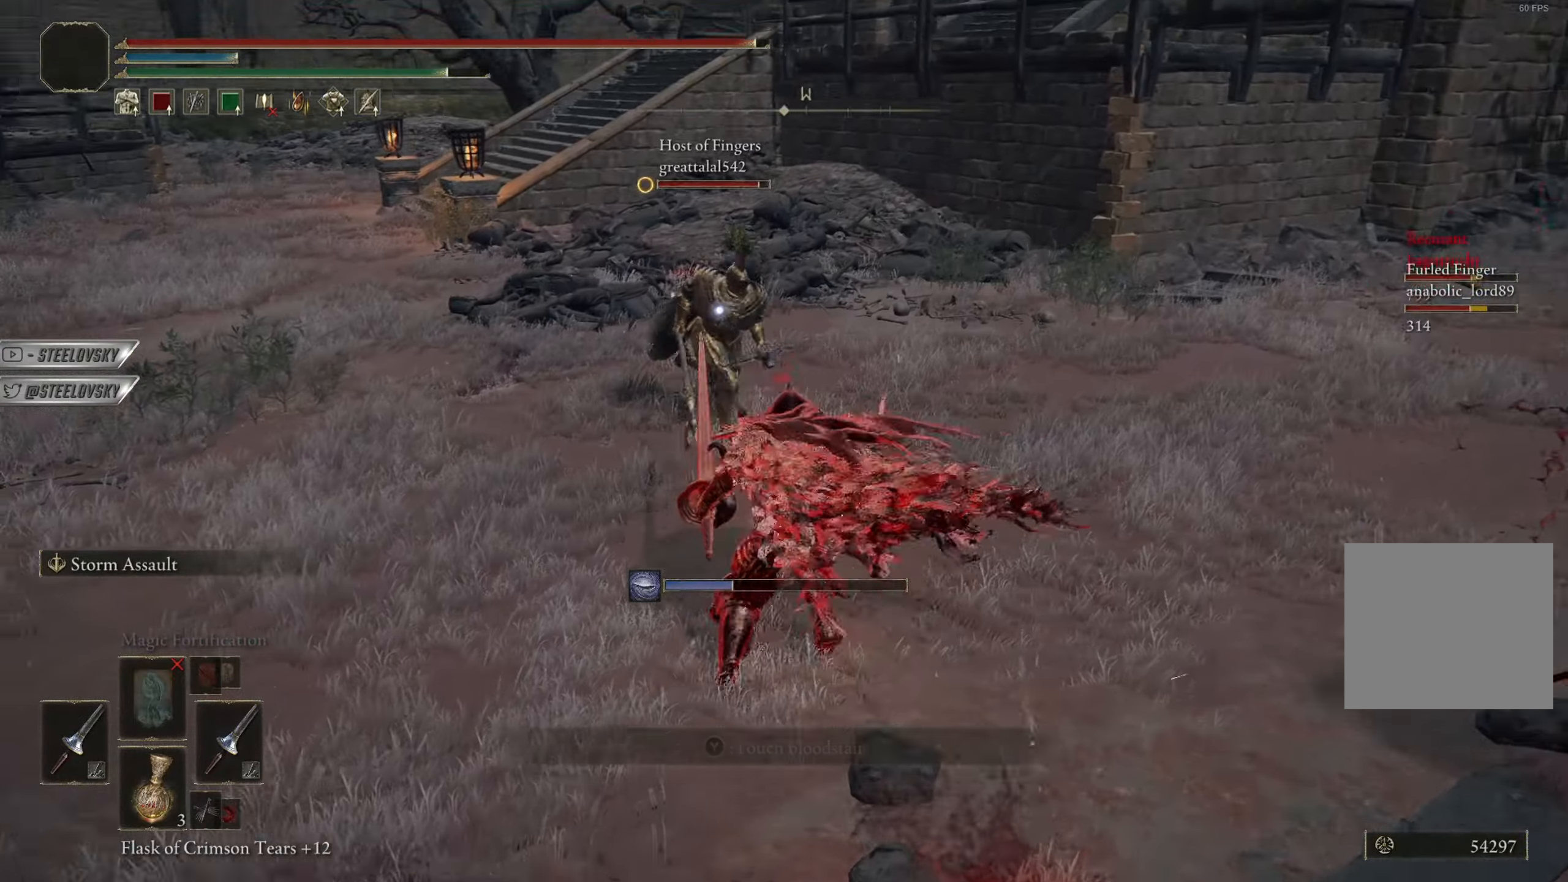
{"buttons": ["CIRCLE", "TRIANGLE"], "left_stick": "up", "right_stick": "center", "events": [[184, "left_stick", "up"], [451, "TRIANGLE", "down"]]}
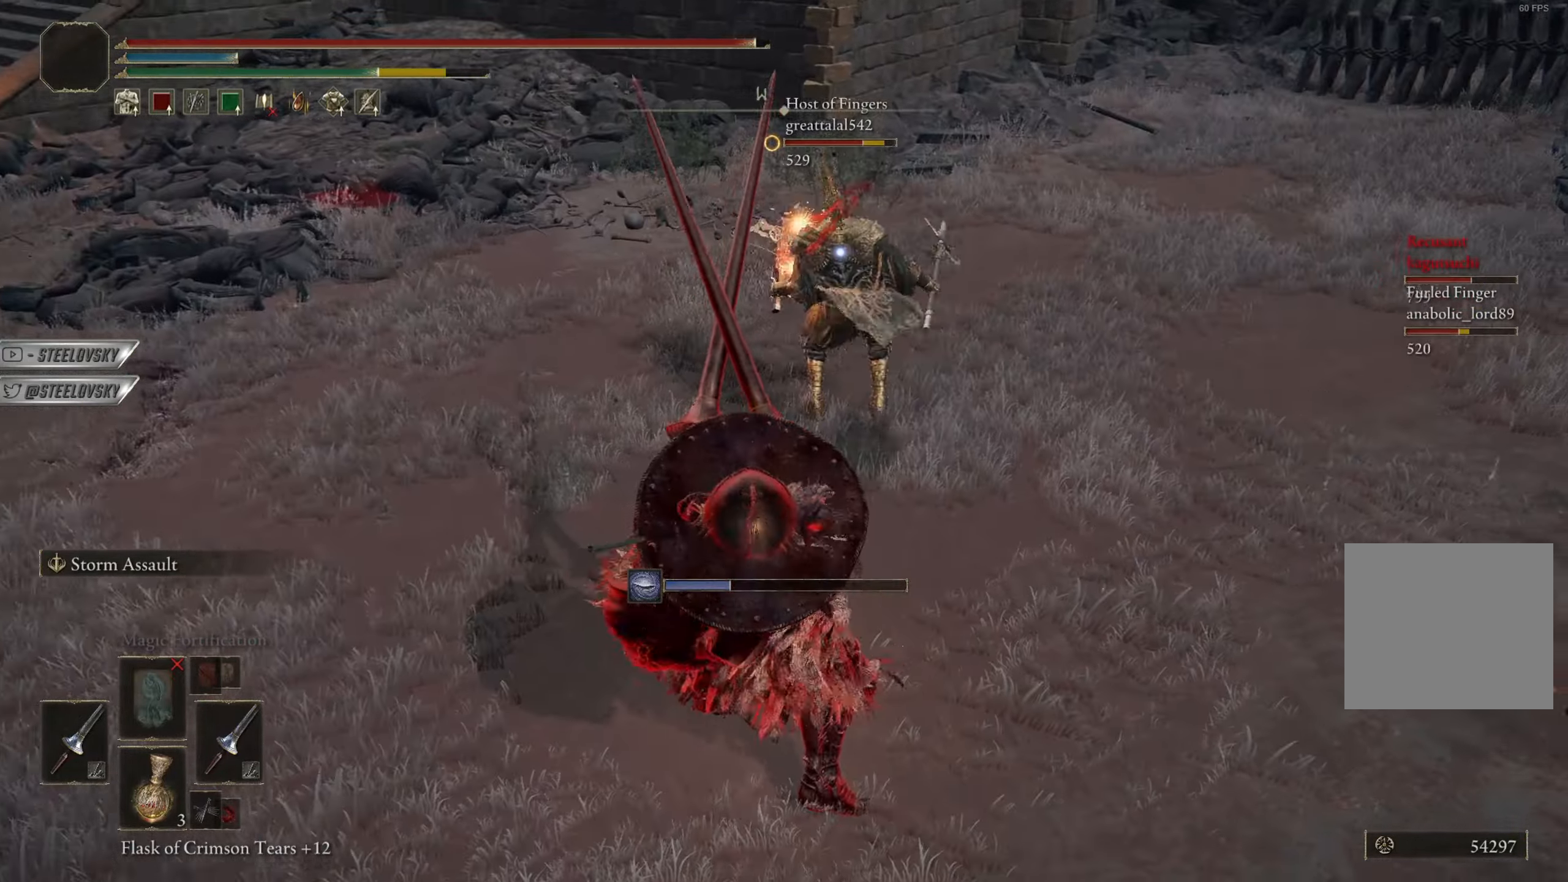
{"buttons": ["CIRCLE"], "left_stick": "left", "right_stick": "center", "events": [[234, "left_stick", "up-left"], [284, "R1", "down"], [334, "left_stick", "left"], [467, "R1", "up"], [467, "TRIANGLE", "up"]]}
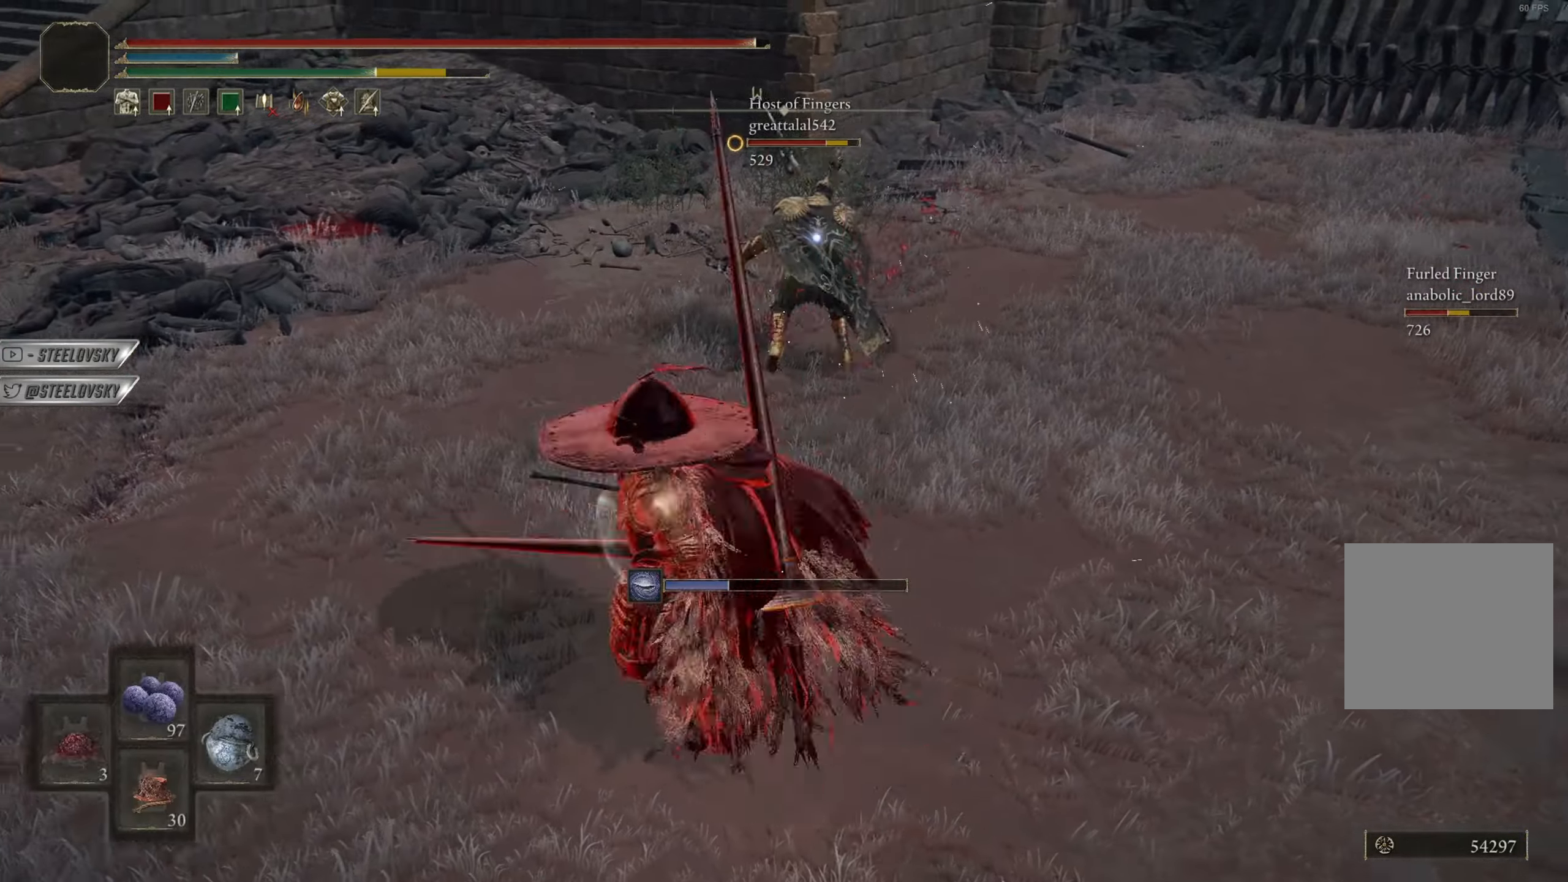
{"buttons": [], "left_stick": "up", "right_stick": "center", "events": [[184, "R1", "down"], [184, "left_stick", "up"], [267, "R1", "up"], [334, "R1", "down"], [418, "R1", "up"], [484, "CIRCLE", "up"]]}
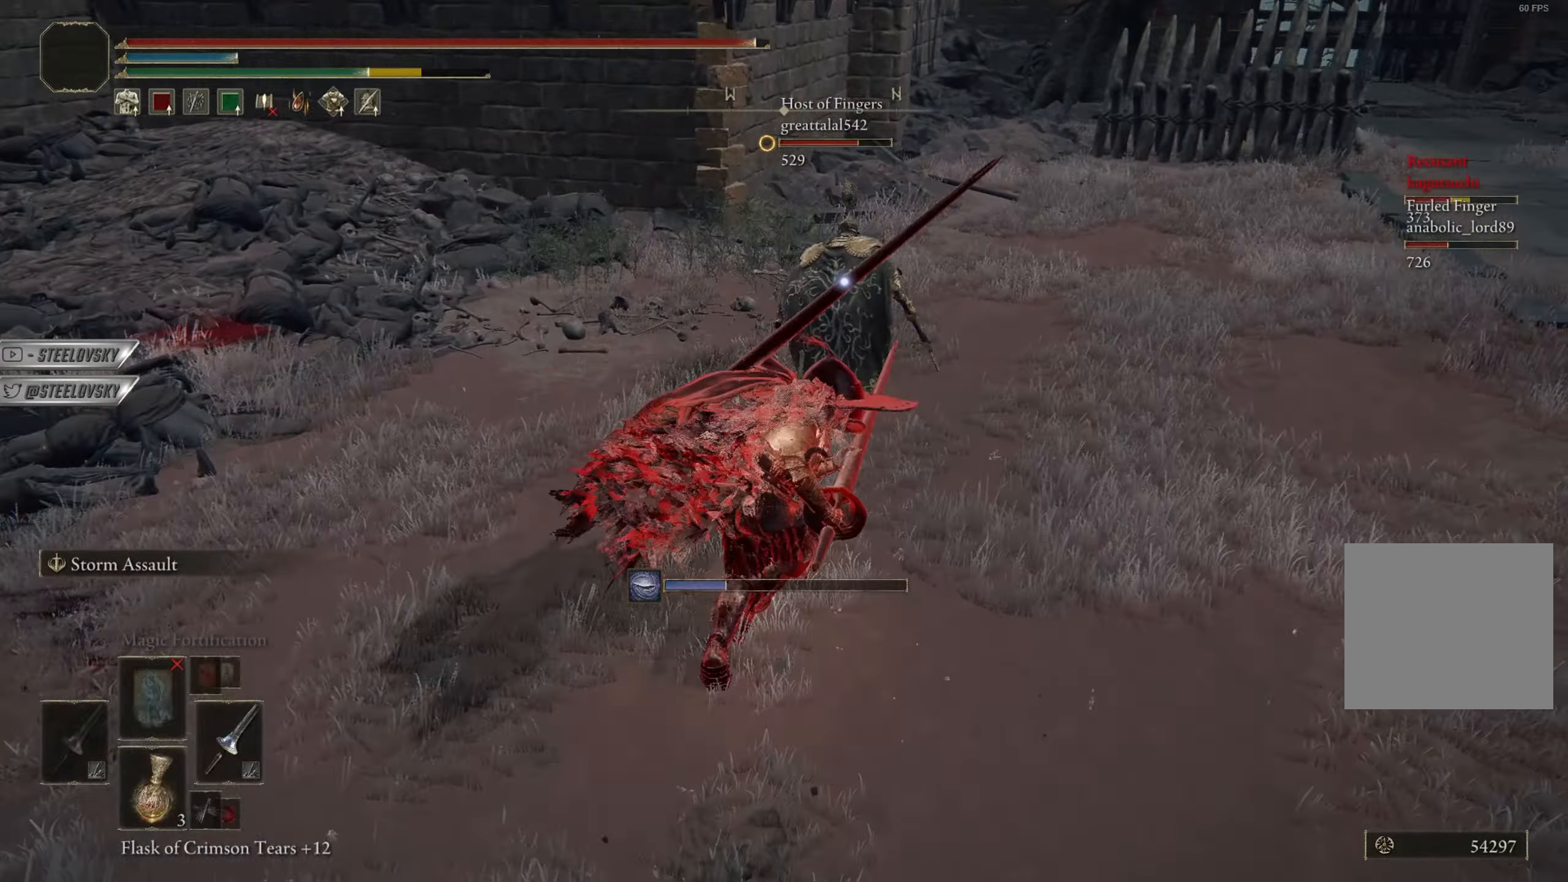
{"buttons": ["CIRCLE"], "left_stick": "up", "right_stick": "center", "events": [[150, "CIRCLE", "down"]]}
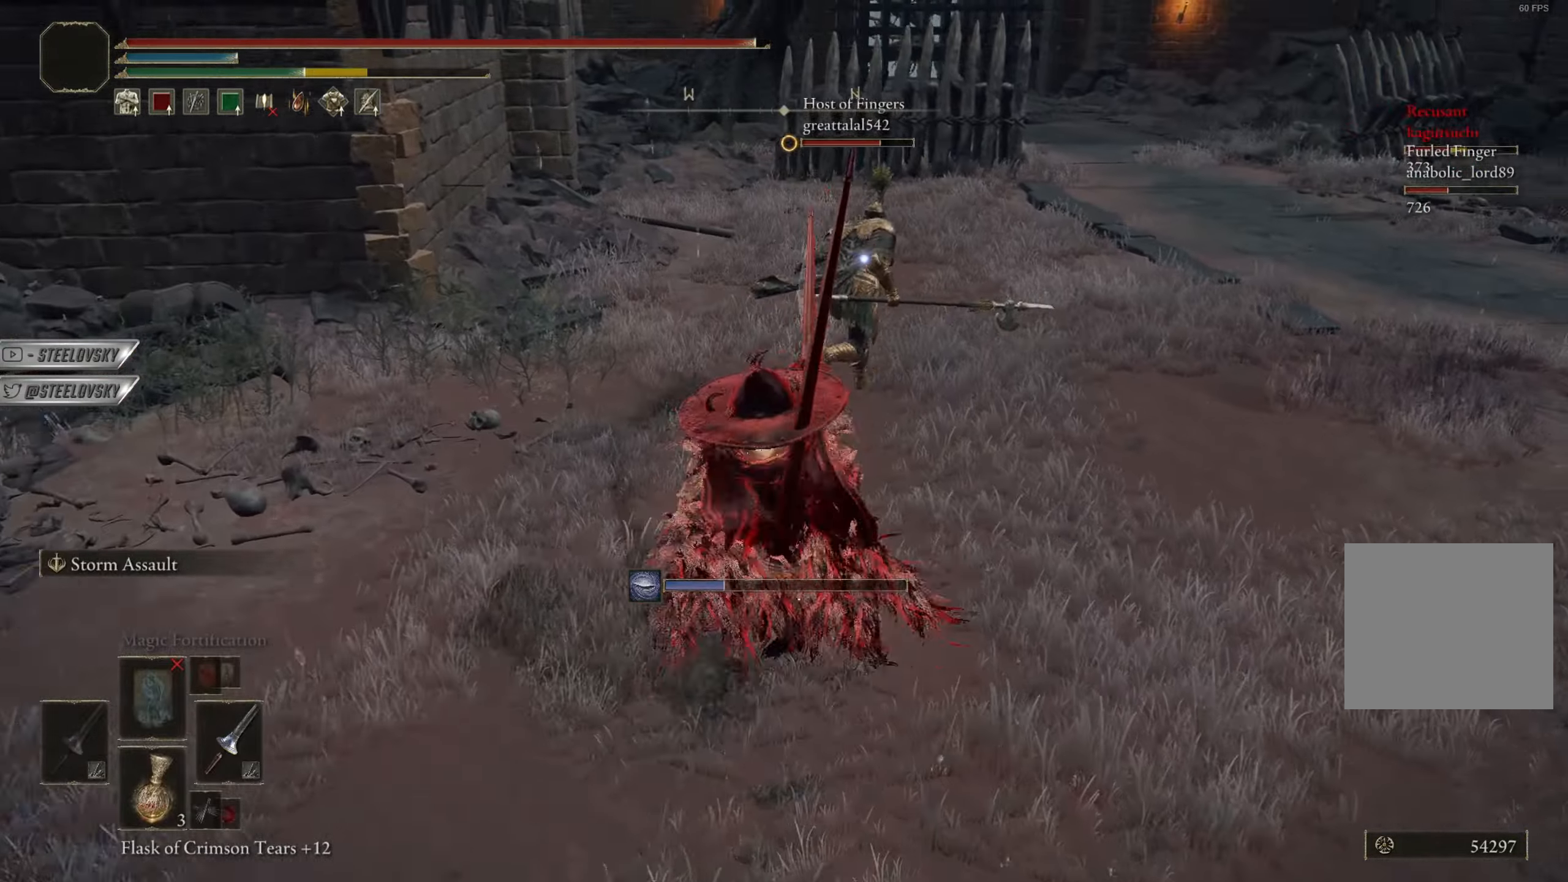
{"buttons": ["CIRCLE", "L1"], "left_stick": "down-left", "right_stick": "center", "events": [[250, "left_stick", "left"], [333, "left_stick", "down-left"], [400, "L1", "down"]]}
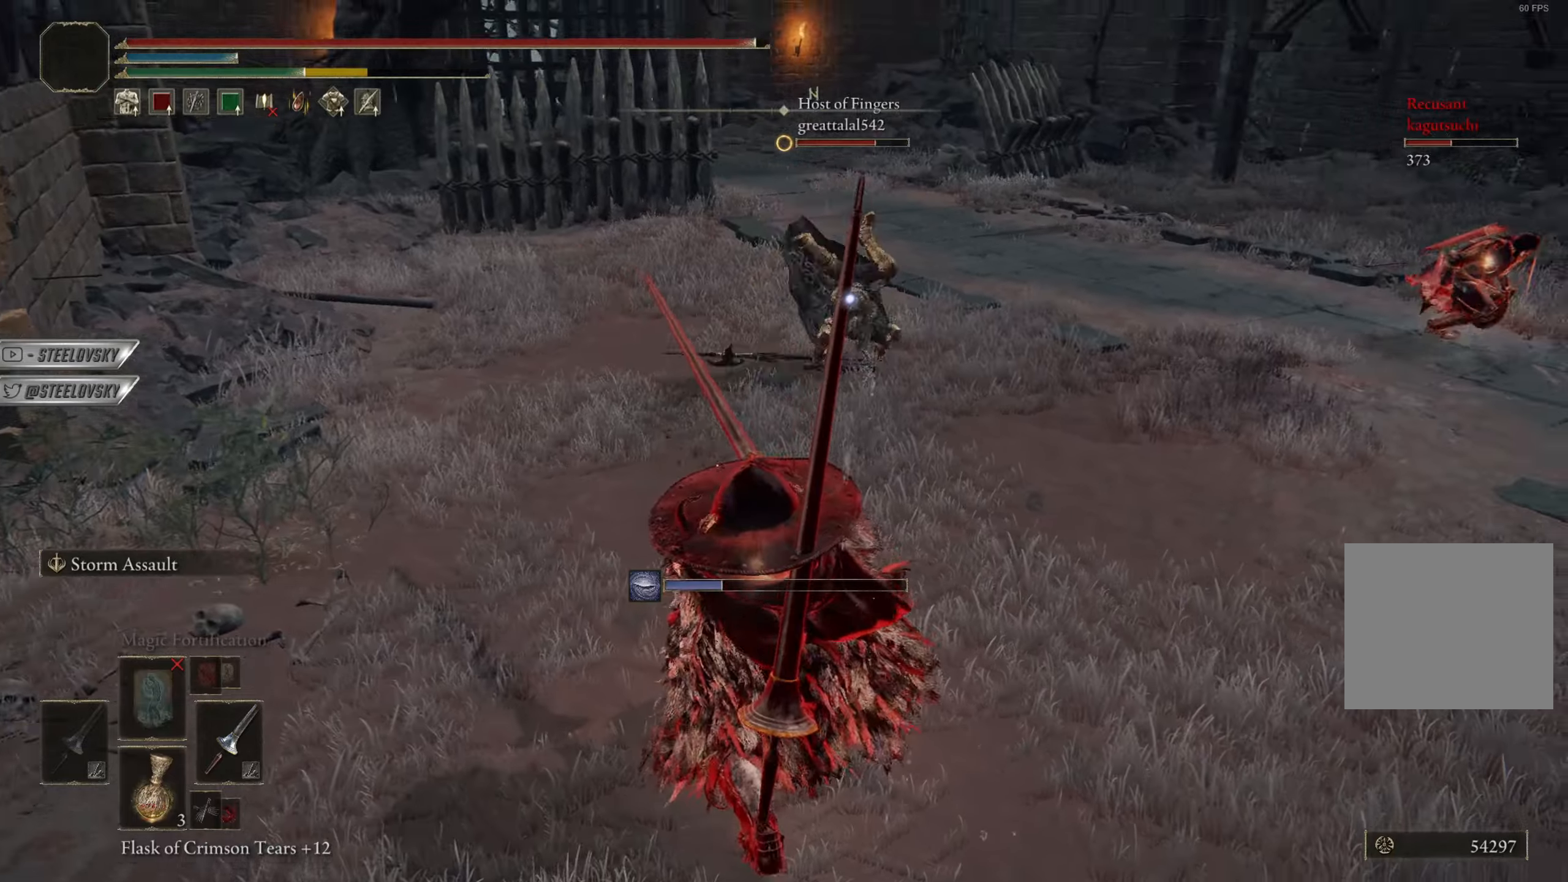
{"buttons": ["TRIANGLE"], "left_stick": "up-right", "right_stick": "center", "events": [[17, "R3", "down"], [34, "left_stick", "down"], [34, "right_stick", "up"], [134, "R3", "up"], [150, "right_stick", "right"], [167, "L1", "up"], [167, "left_stick", "right"], [234, "CIRCLE", "up"], [284, "left_stick", "up-right"], [284, "right_stick", "center"], [451, "TRIANGLE", "down"]]}
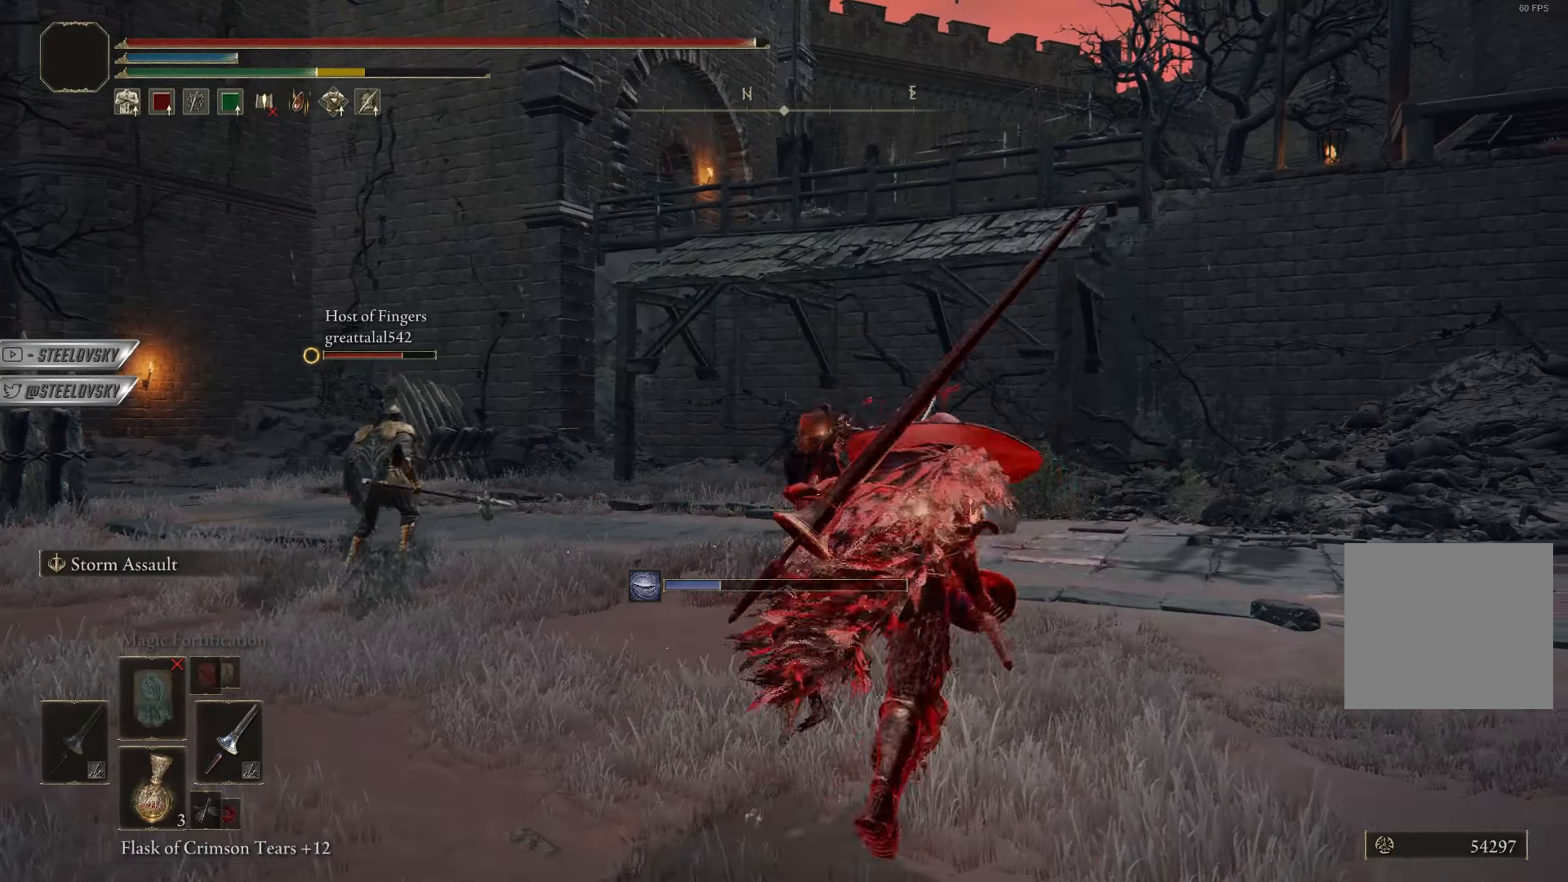
{"buttons": ["CIRCLE"], "left_stick": "up-right", "right_stick": "center", "events": [[16, "R1", "down"], [100, "TRIANGLE", "up"], [133, "R1", "up"], [217, "right_stick", "down-left"], [333, "left_stick", "right"], [333, "right_stick", "center"], [450, "left_stick", "up-right"], [500, "CIRCLE", "down"]]}
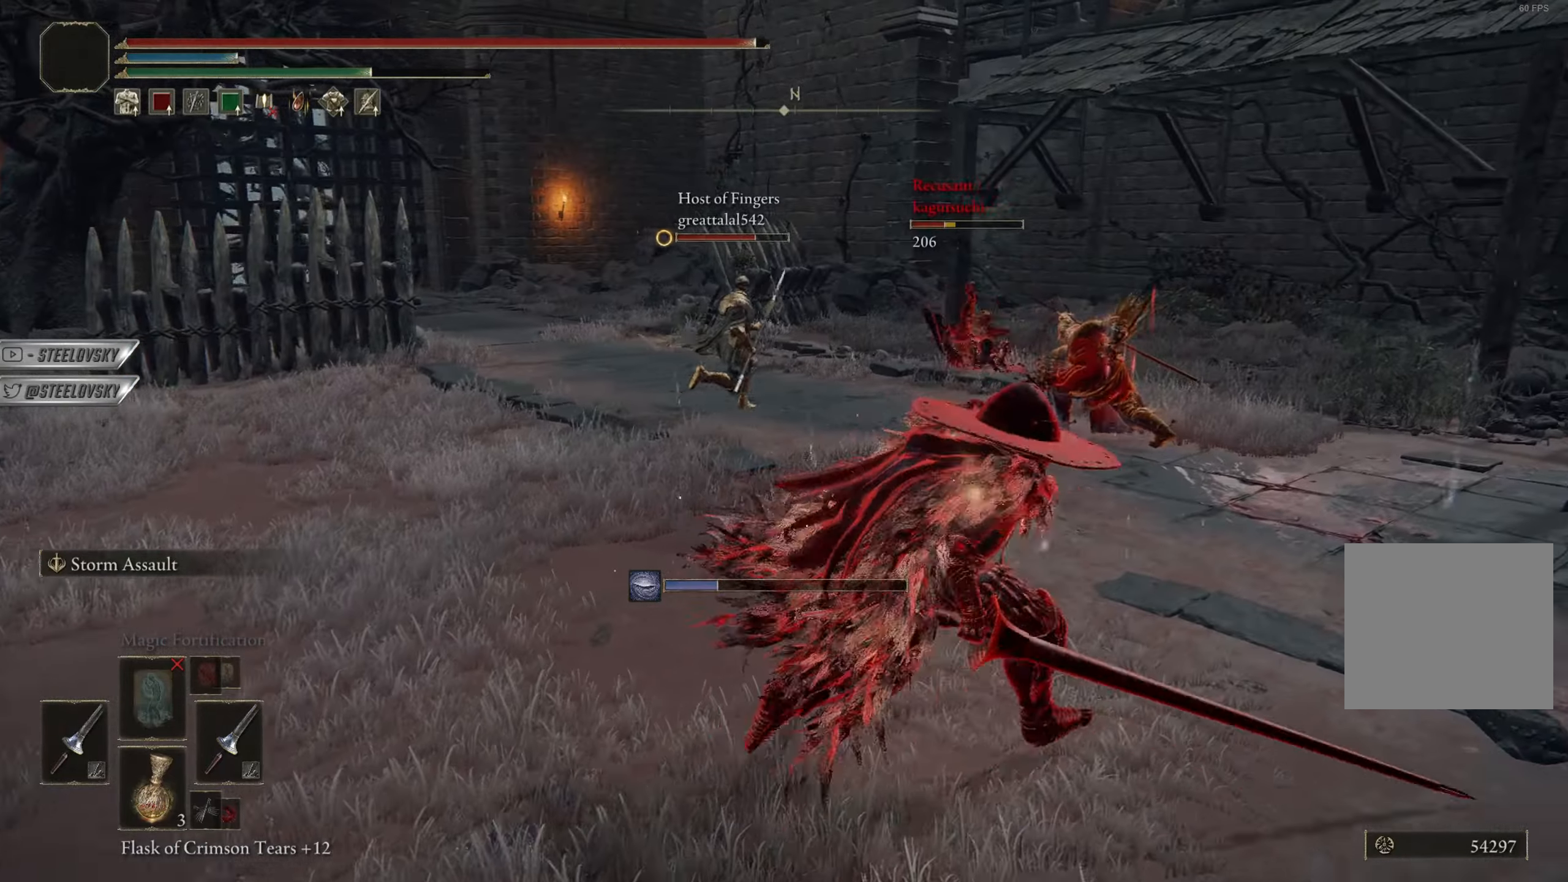
{"buttons": ["CIRCLE"], "left_stick": "up", "right_stick": "center", "events": [[67, "left_stick", "up"], [267, "R3", "down"], [401, "R3", "up"]]}
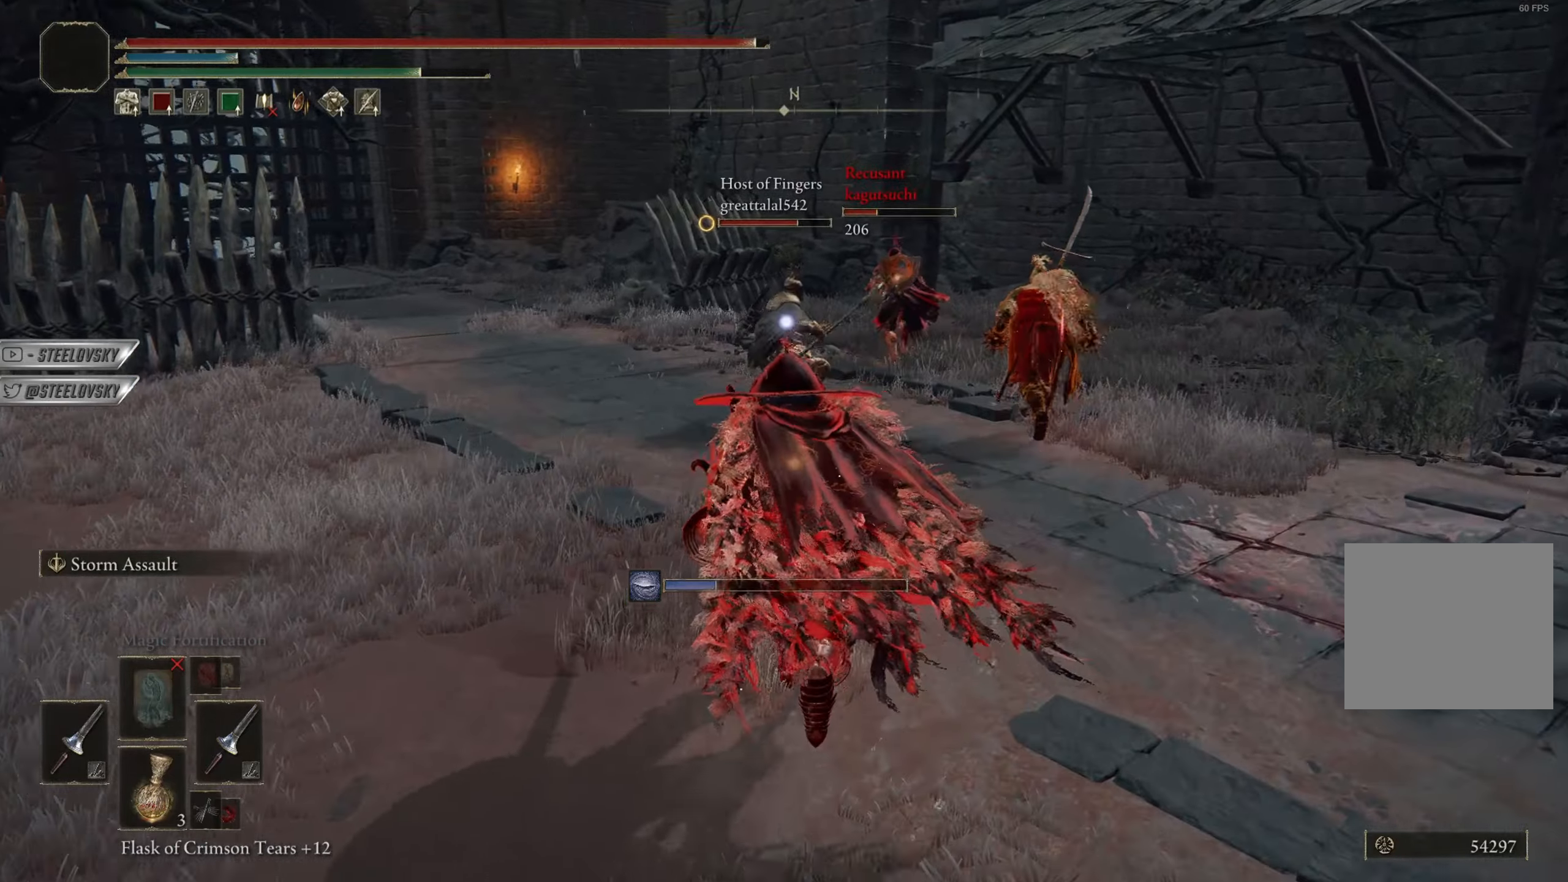
{"buttons": [], "left_stick": "up", "right_stick": "center", "events": [[150, "L3", "down"], [250, "L1", "down"], [267, "L3", "up"], [333, "L1", "up"], [383, "CIRCLE", "up"]]}
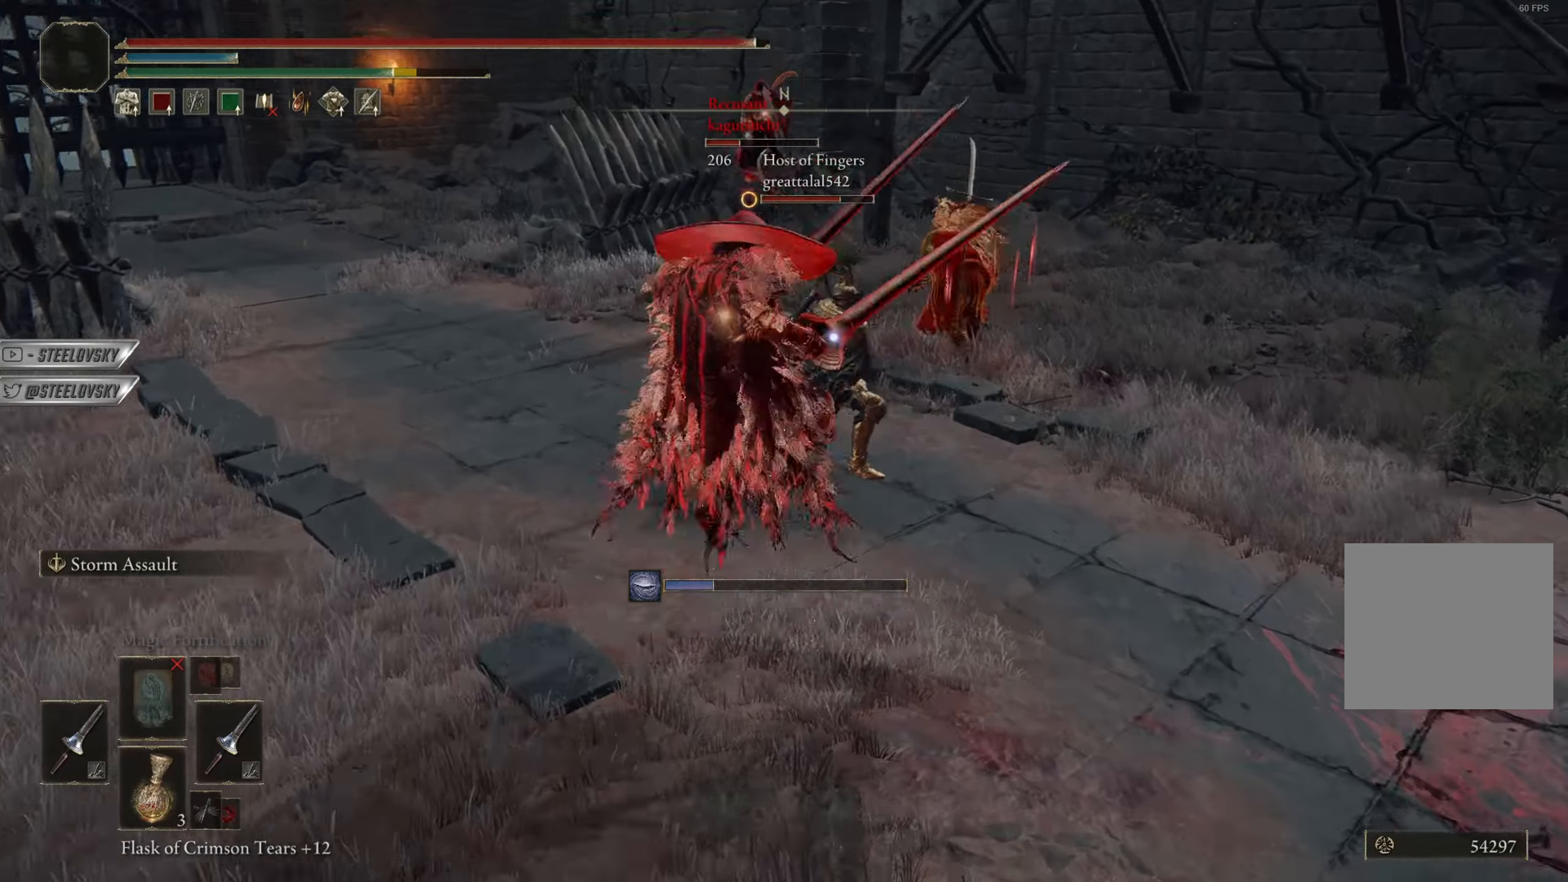
{"buttons": [], "left_stick": "center", "right_stick": "center", "events": [[451, "left_stick", "center"]]}
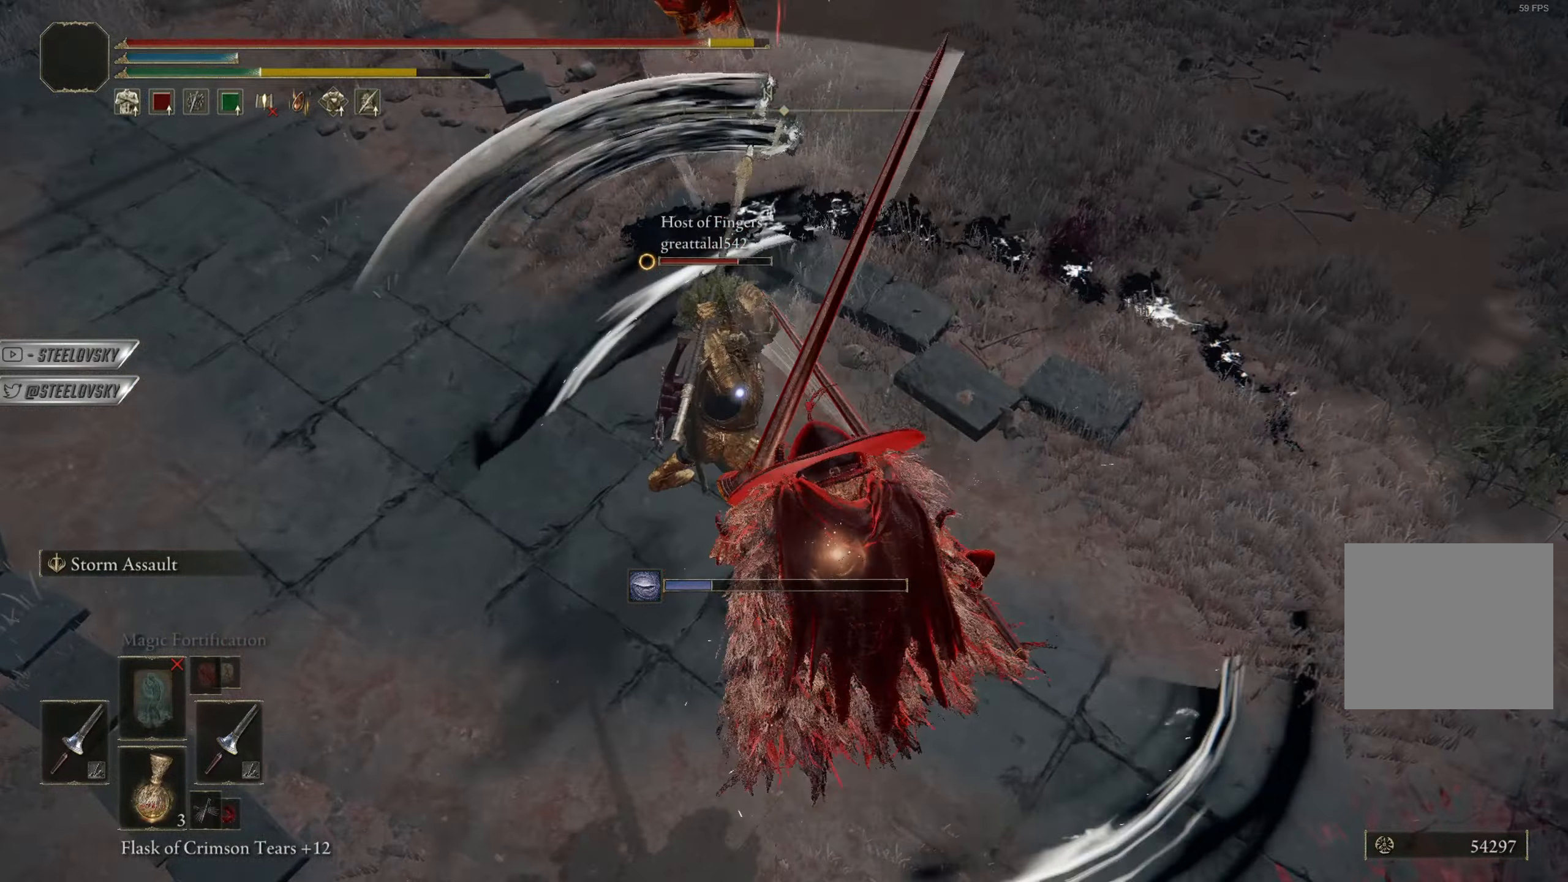
{"buttons": [], "left_stick": "up-left", "right_stick": "center", "events": [[133, "R3", "down"], [217, "left_stick", "up-left"], [233, "R3", "up"]]}
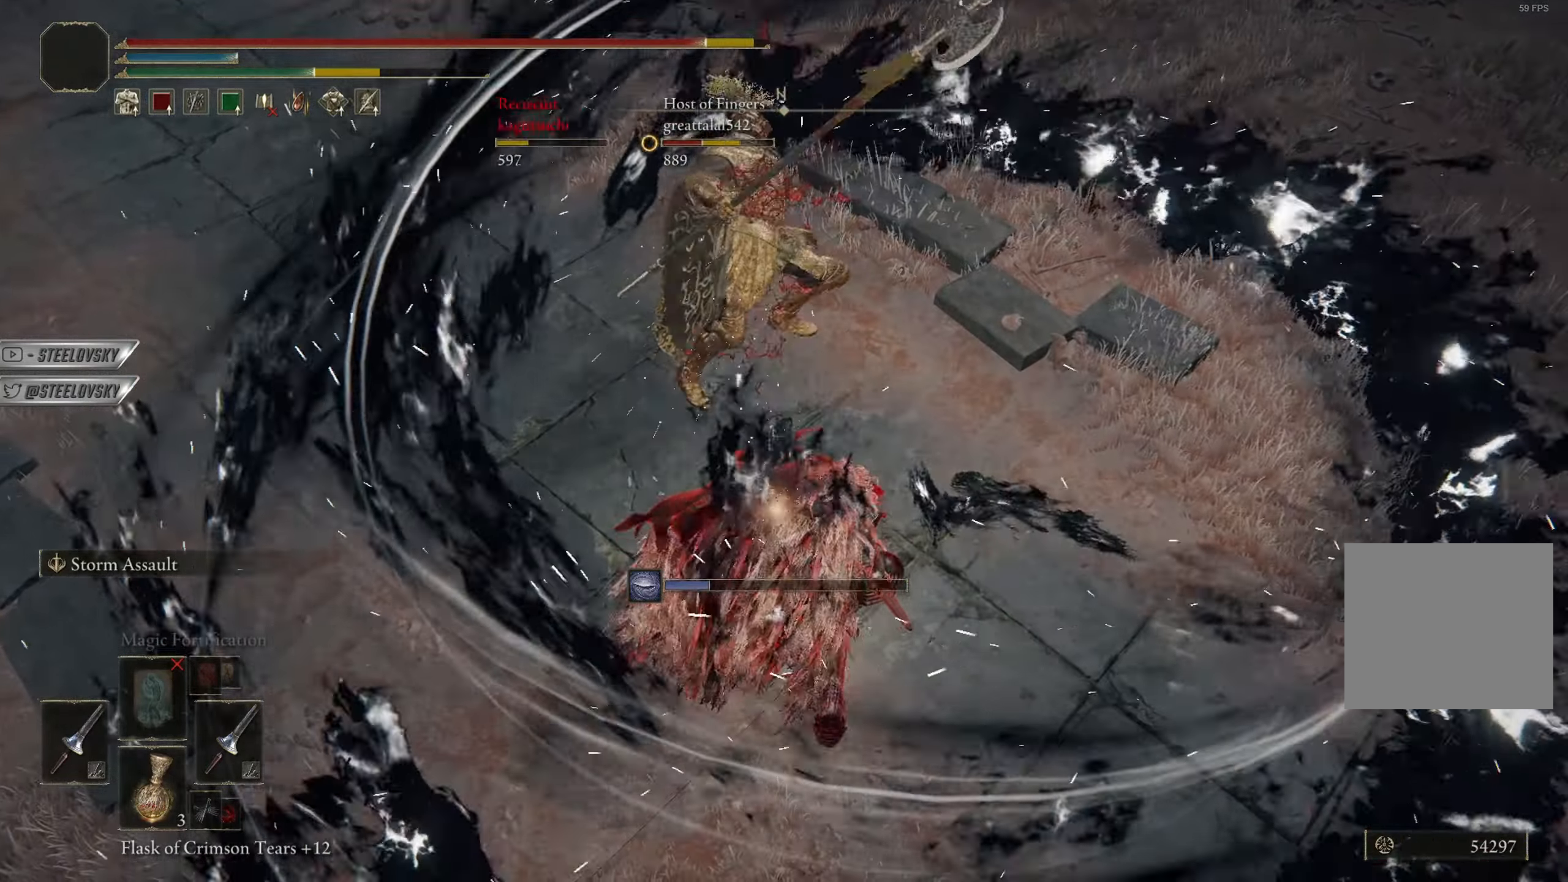
{"buttons": [], "left_stick": "up-left", "right_stick": "center", "events": [[34, "left_stick", "up"], [167, "CROSS", "down"], [334, "CROSS", "up"], [334, "left_stick", "up-right"], [467, "left_stick", "up-left"]]}
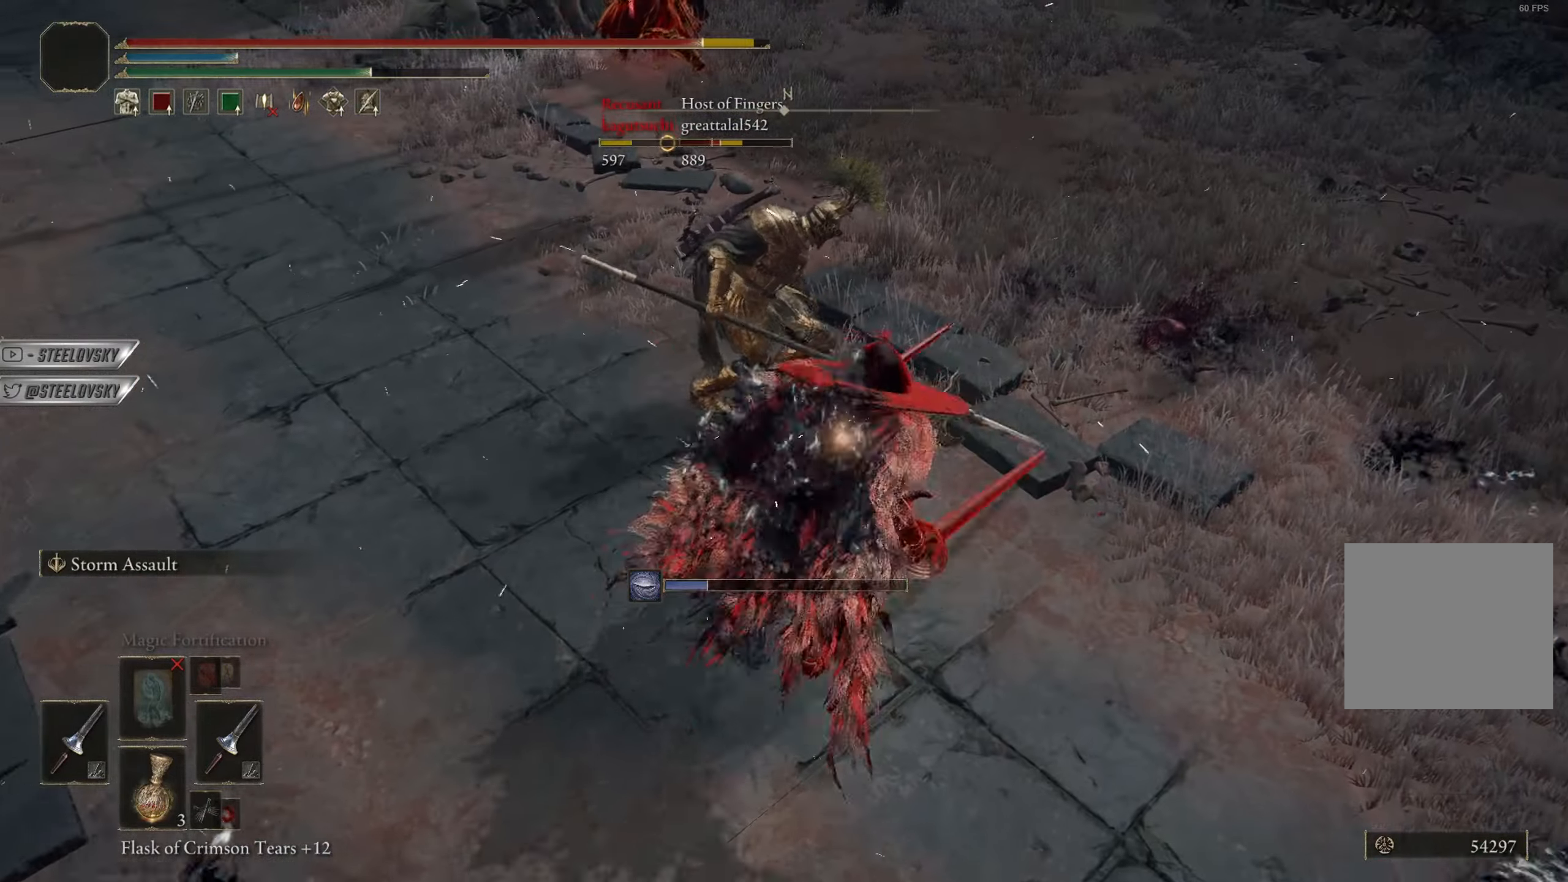
{"buttons": [], "left_stick": "up", "right_stick": "center", "events": [[233, "R3", "down"], [267, "L1", "down"], [350, "R3", "up"], [400, "L1", "up"], [467, "left_stick", "up"]]}
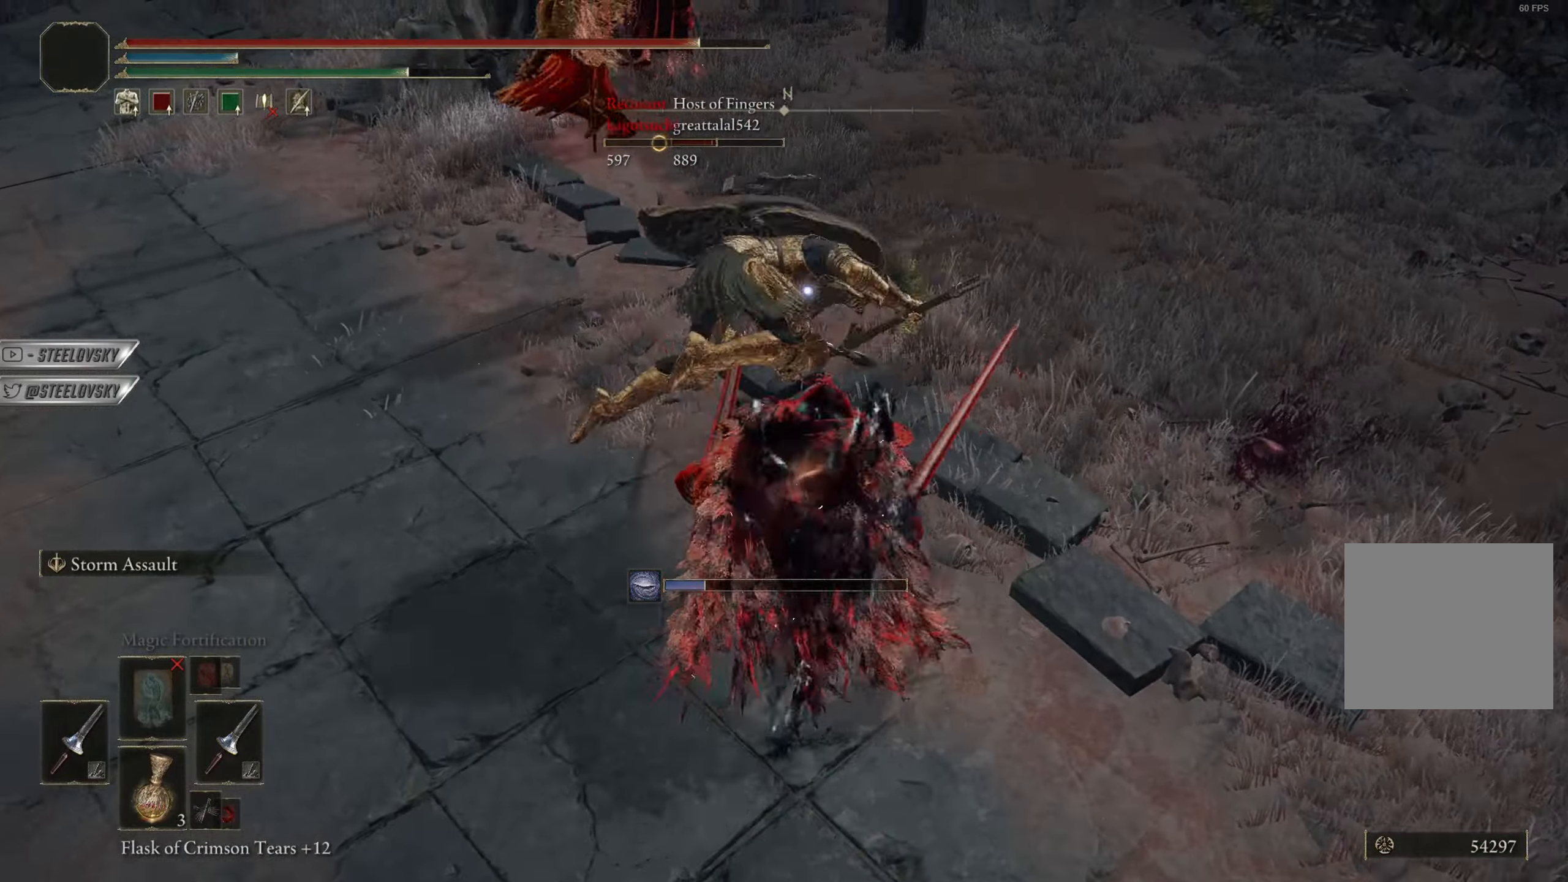
{"buttons": ["CIRCLE", "TRIANGLE"], "left_stick": "up", "right_stick": "center", "events": [[34, "CIRCLE", "down"], [367, "TRIANGLE", "down"]]}